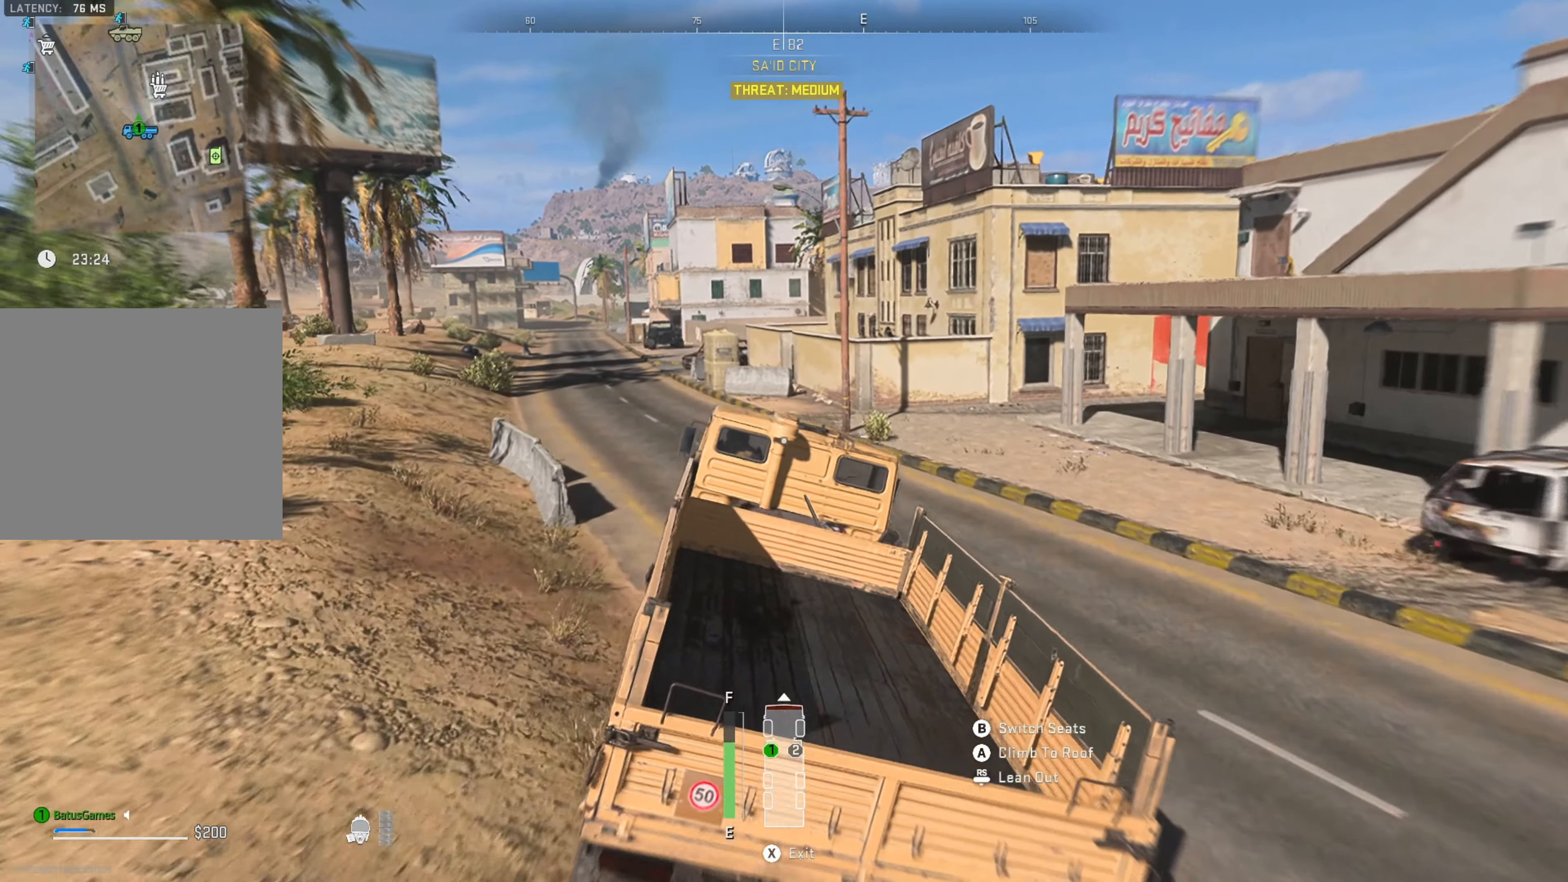
Gameplay with a controller (Xbox layout); each line is a JSON object with the inputs held at the frame after it. "events" lists button and stick changes between this image and that frame as [ms after this image, input, new state], when the widget could be followed in between. Not read: L3 R3.
{"buttons": ["X"], "left_stick": "center", "right_stick": "center", "events": [[466, "X", "down"]]}
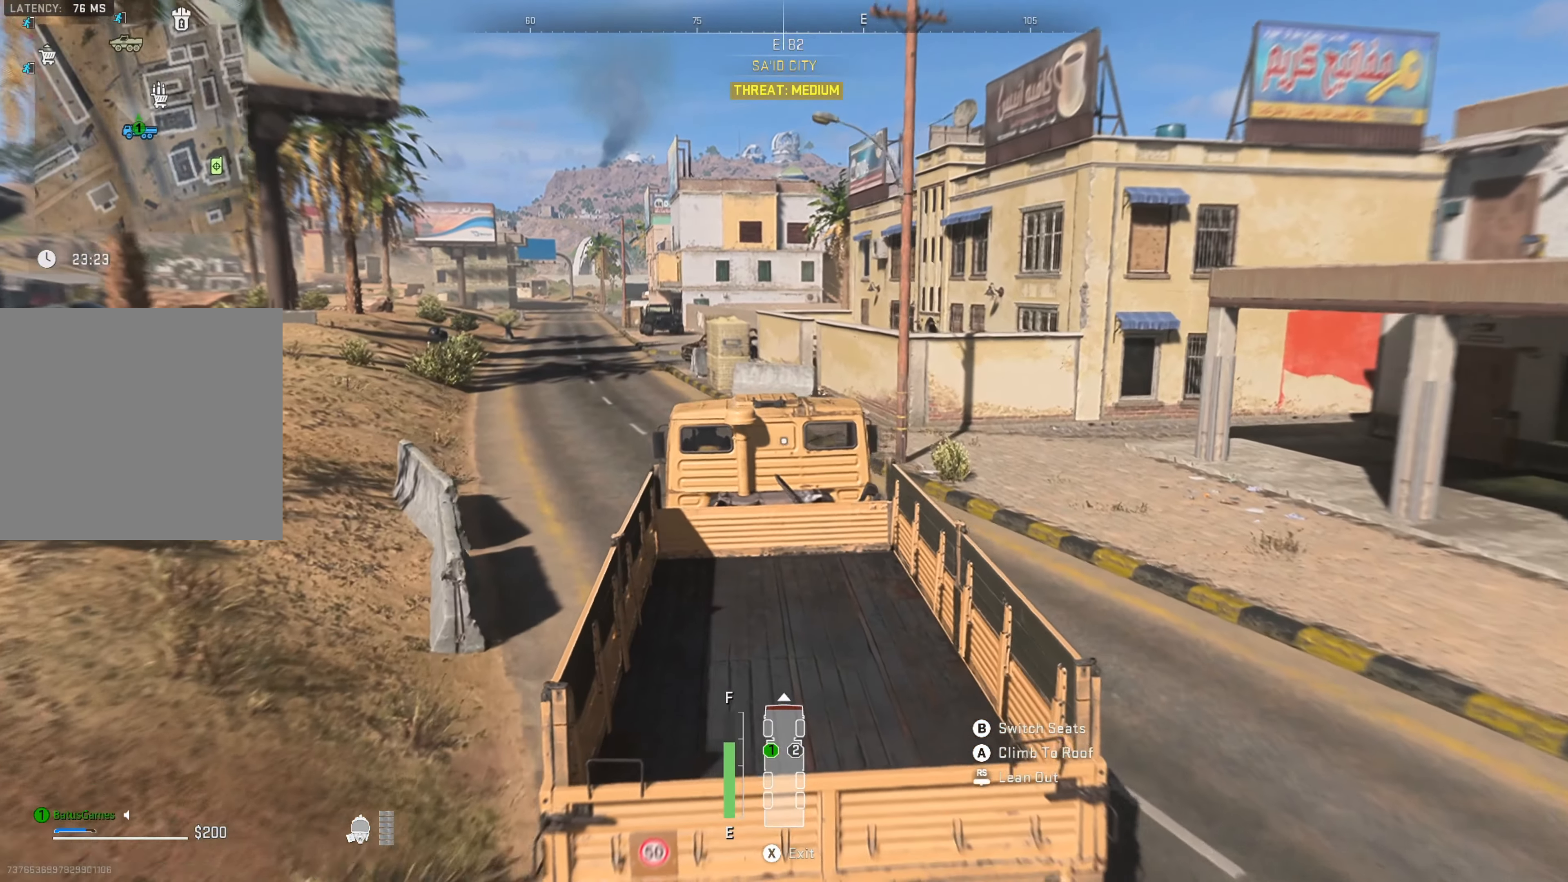
{"buttons": [], "left_stick": "right", "right_stick": "center", "events": [[50, "X", "up"], [183, "left_stick", "right"], [200, "right_stick", "right"], [450, "right_stick", "center"]]}
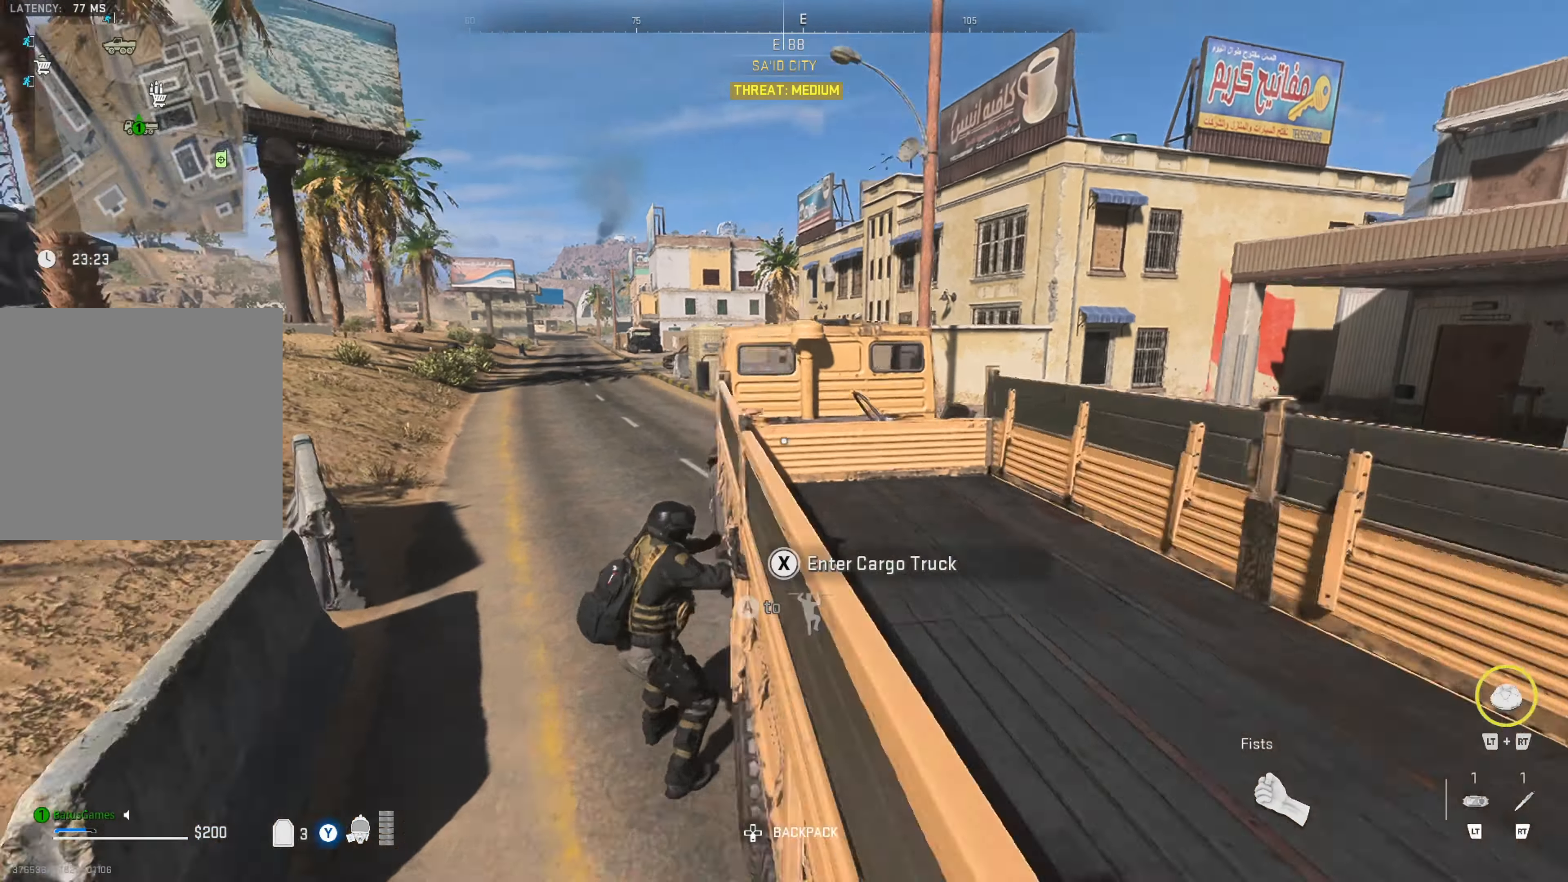
{"buttons": [], "left_stick": "up-right", "right_stick": "center", "events": [[66, "left_stick", "up-right"], [100, "right_stick", "right"], [317, "right_stick", "center"]]}
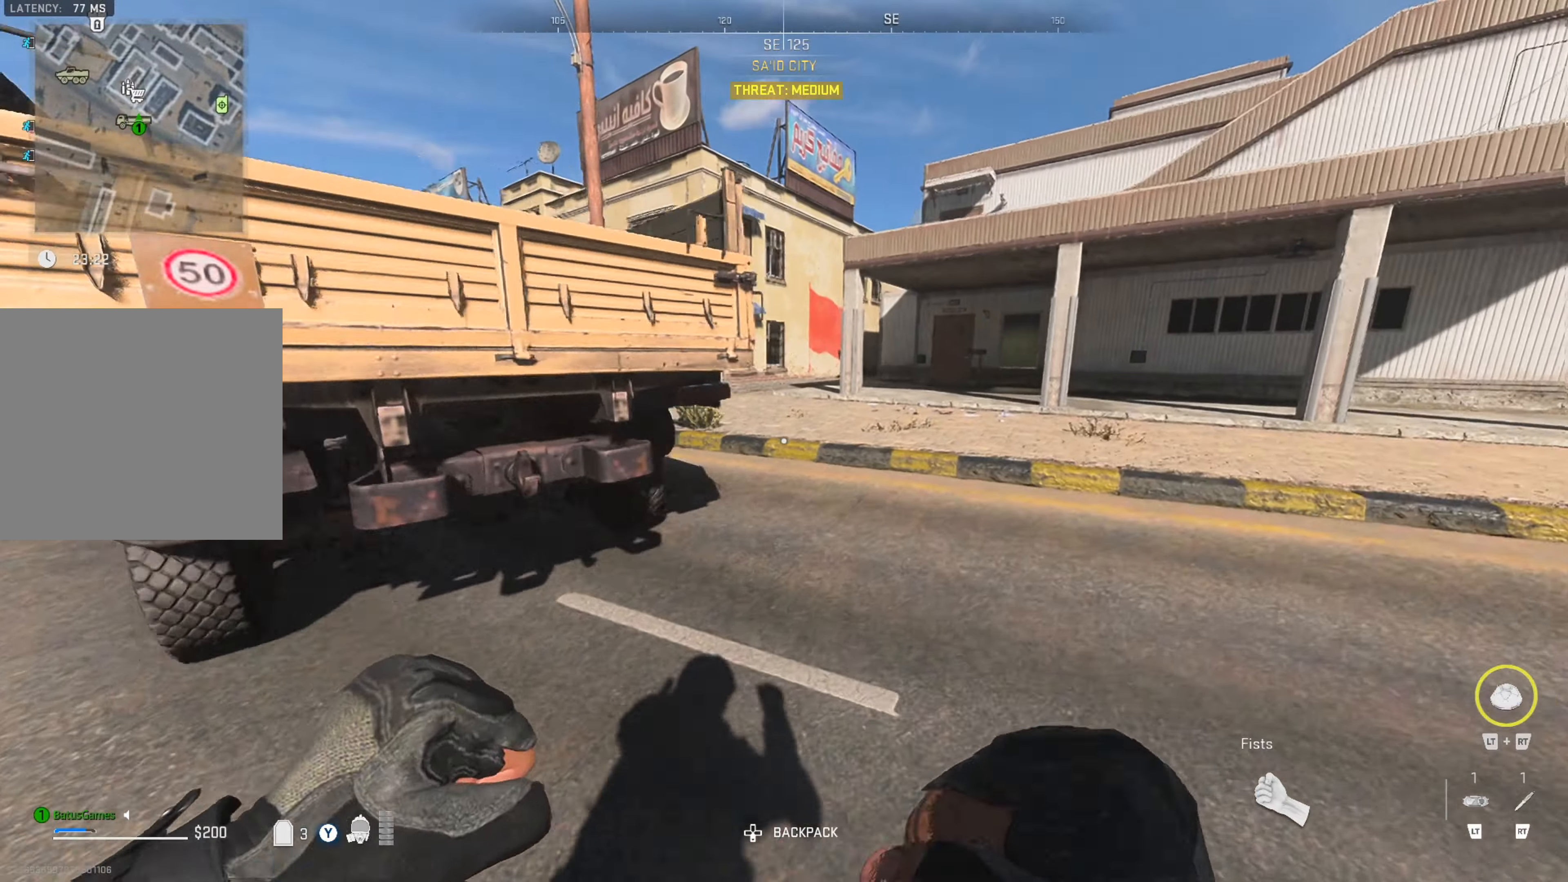
{"buttons": [], "left_stick": "up", "right_stick": "left", "events": [[383, "right_stick", "left"], [467, "left_stick", "up"]]}
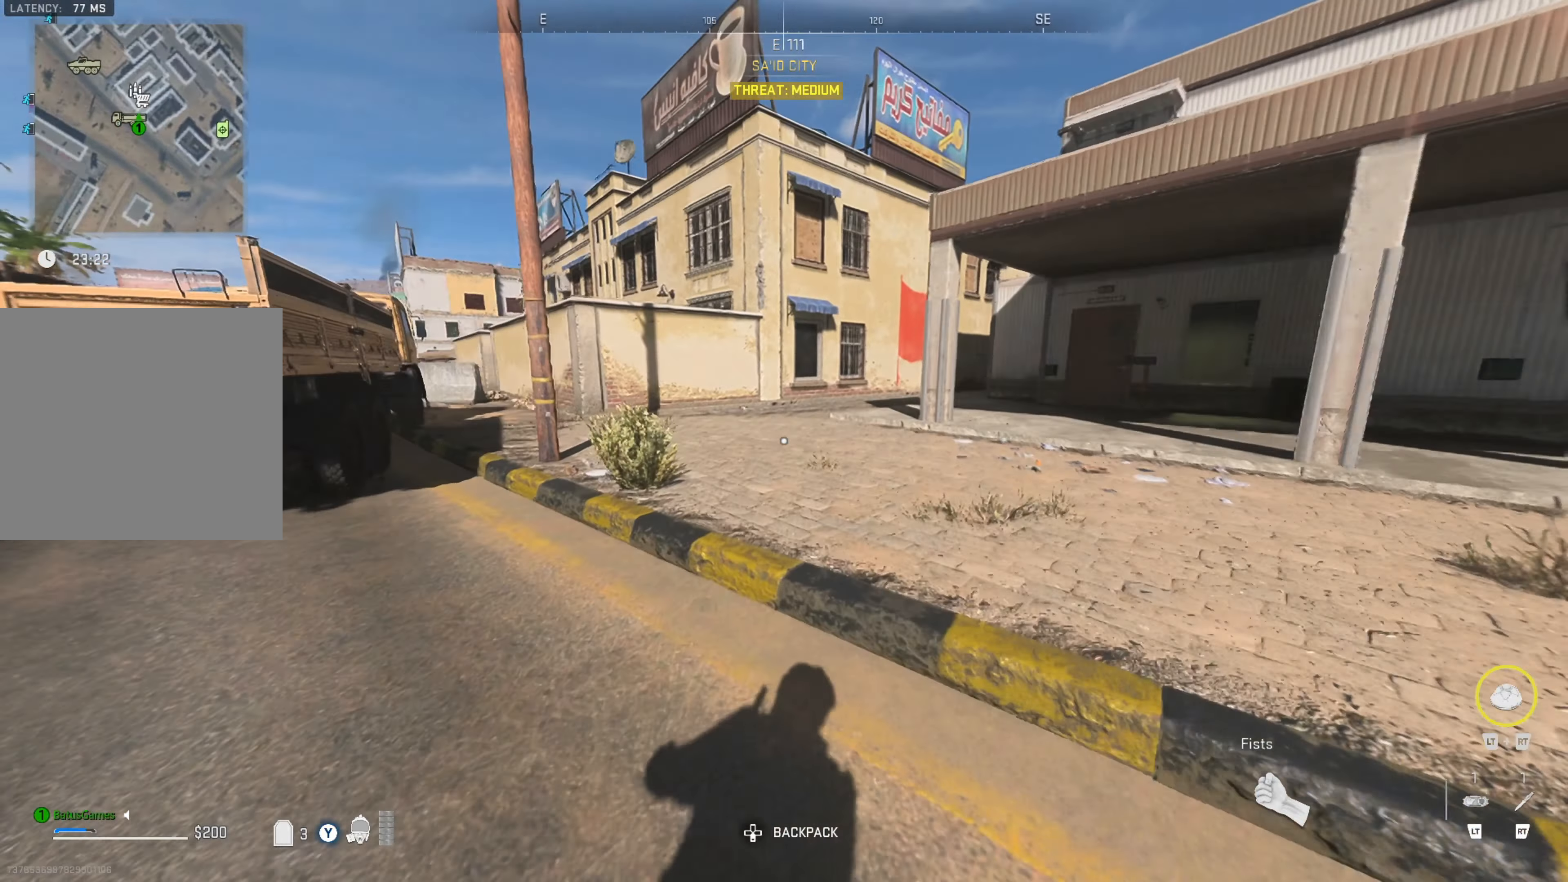
{"buttons": [], "left_stick": "up", "right_stick": "center", "events": [[33, "right_stick", "center"]]}
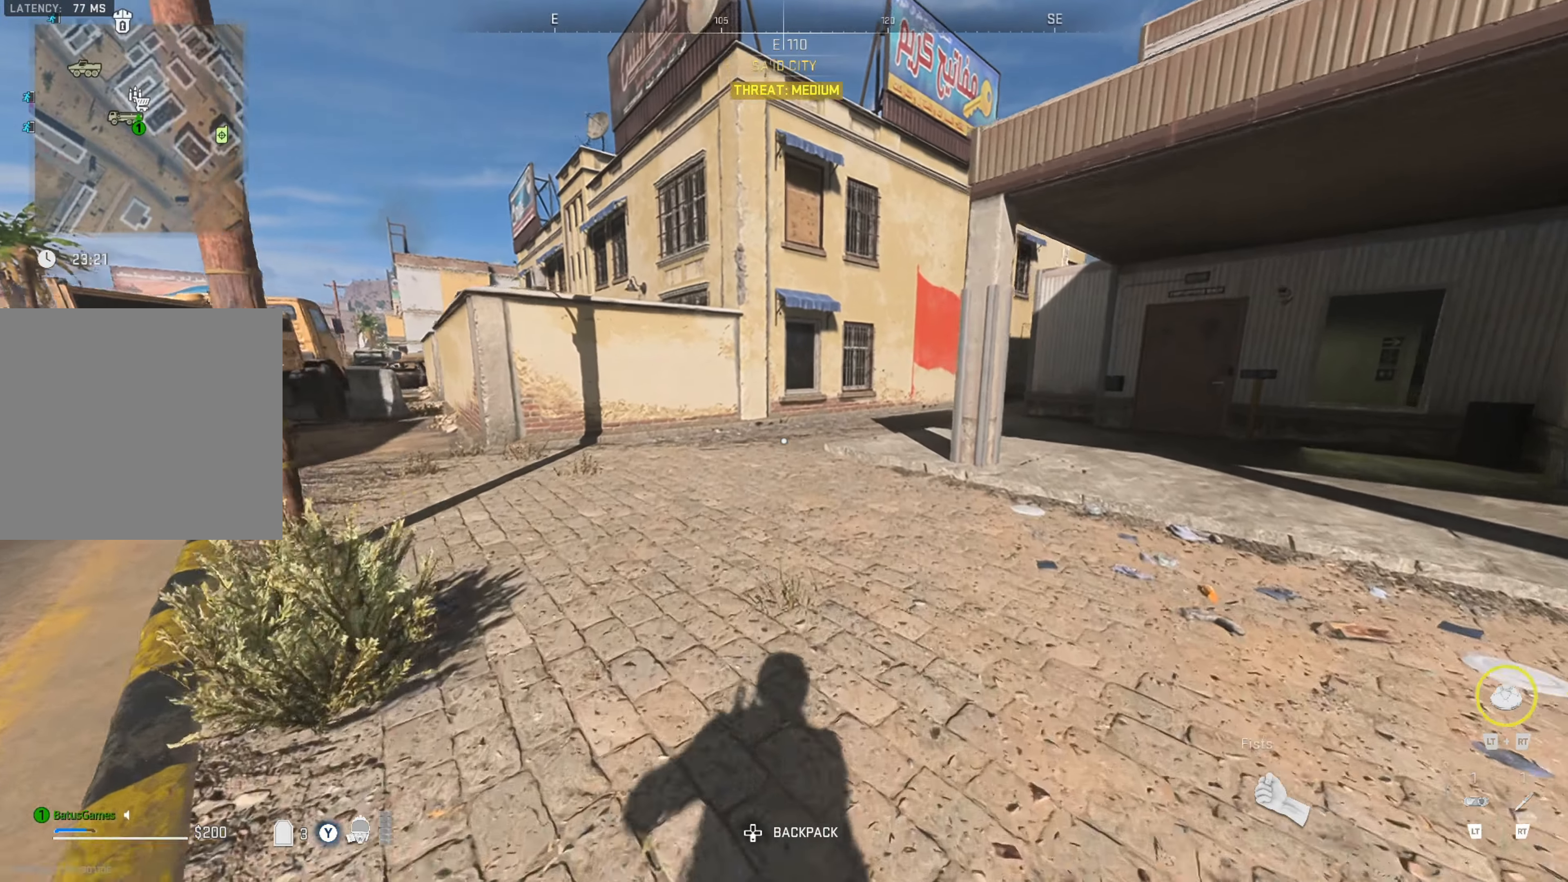
{"buttons": [], "left_stick": "up-right", "right_stick": "center", "events": [[500, "left_stick", "up-right"]]}
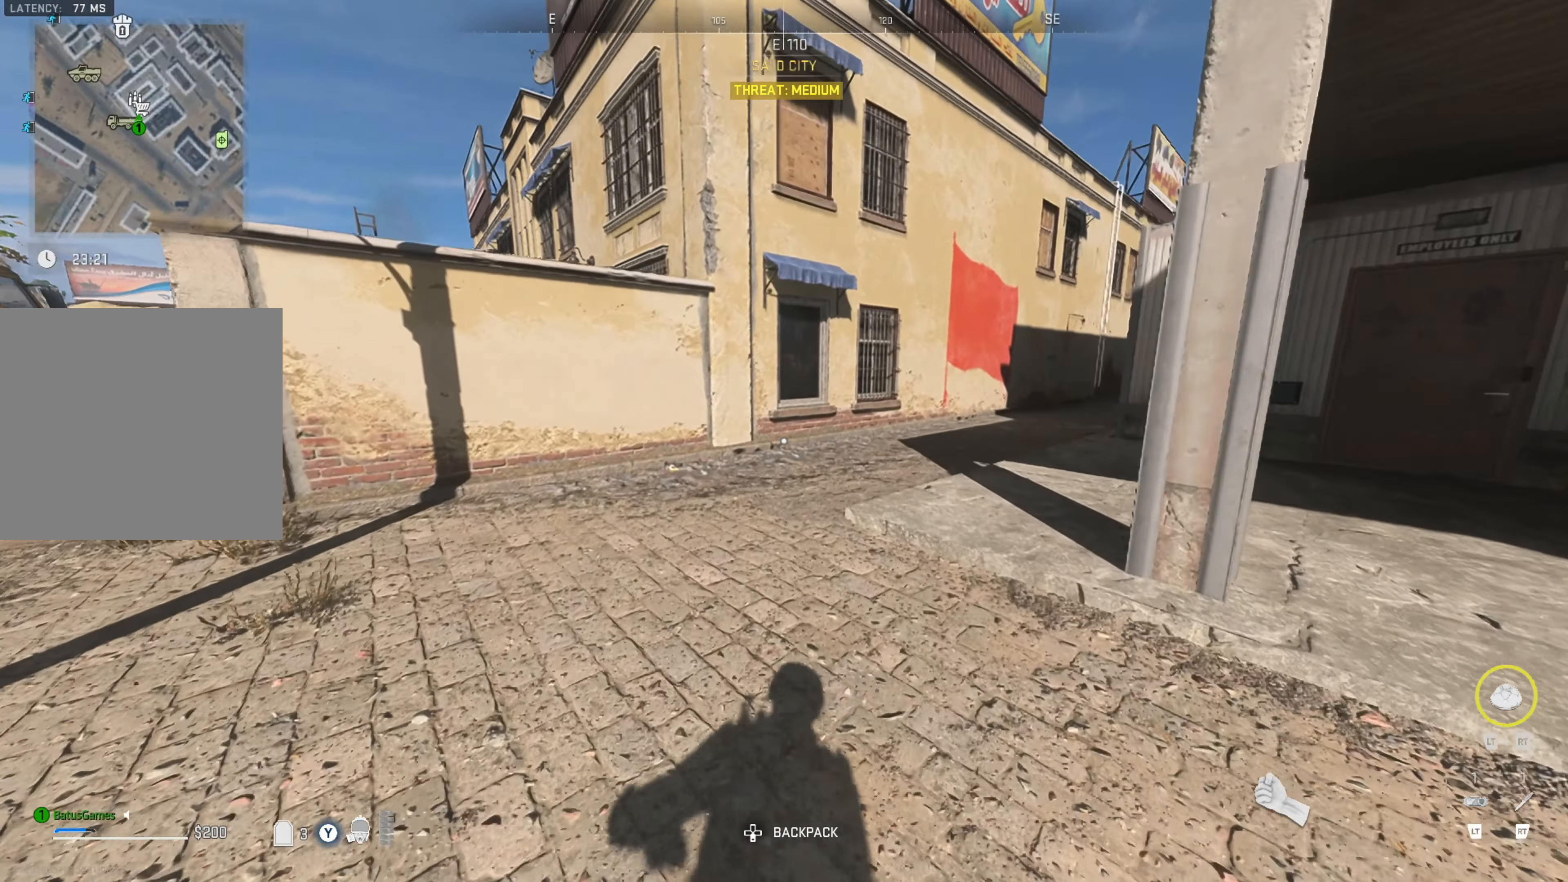
{"buttons": [], "left_stick": "up-right", "right_stick": "center", "events": []}
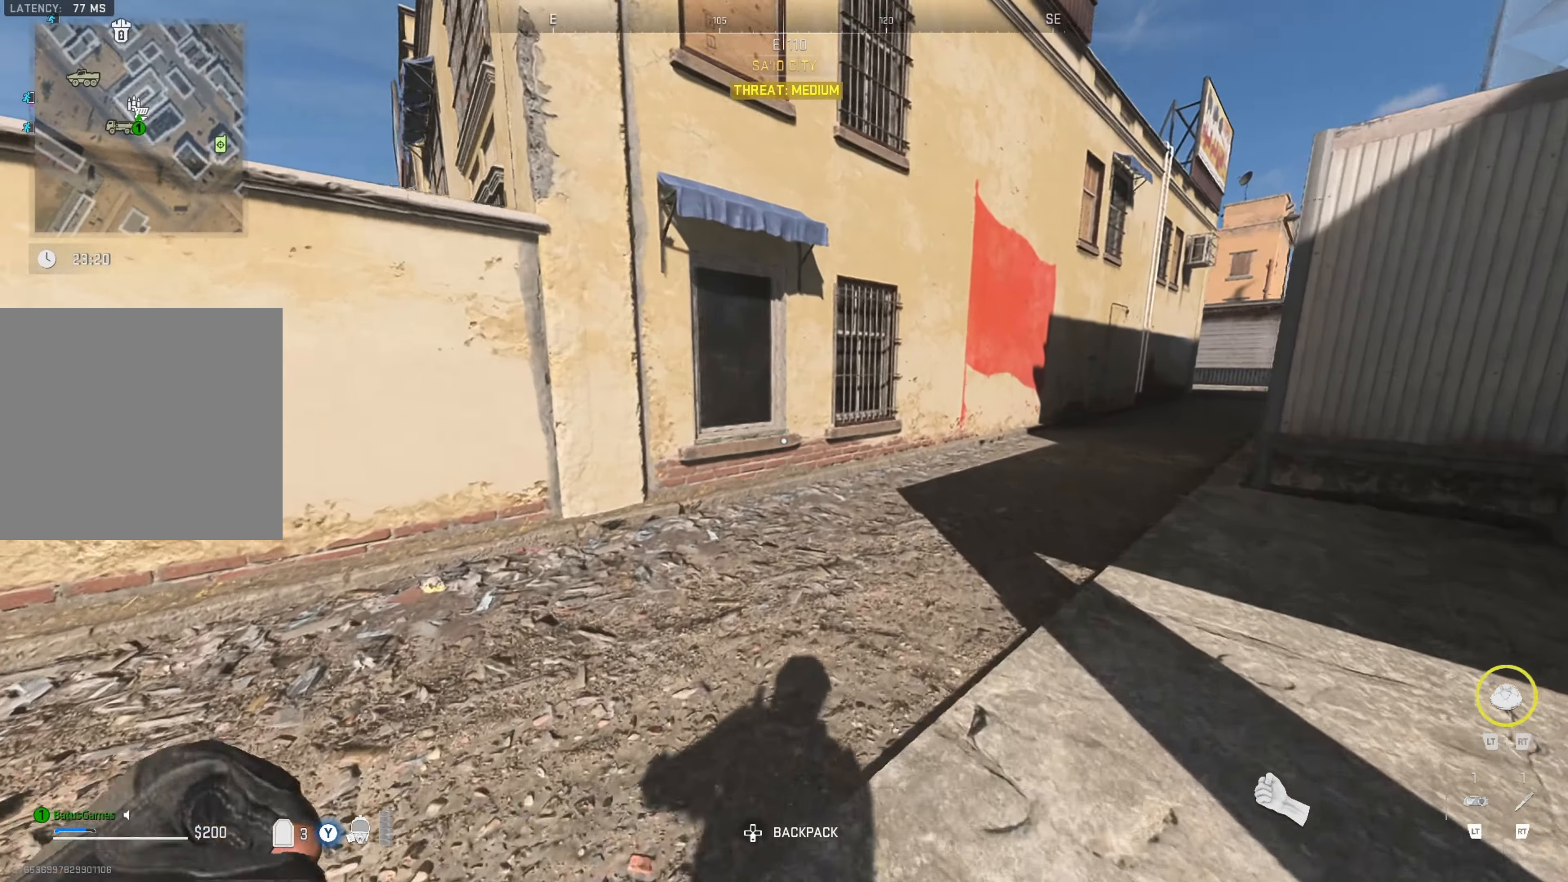
{"buttons": [], "left_stick": "up", "right_stick": "center", "events": [[150, "right_stick", "left"], [300, "left_stick", "up"], [300, "right_stick", "center"], [433, "right_stick", "left"], [500, "right_stick", "center"]]}
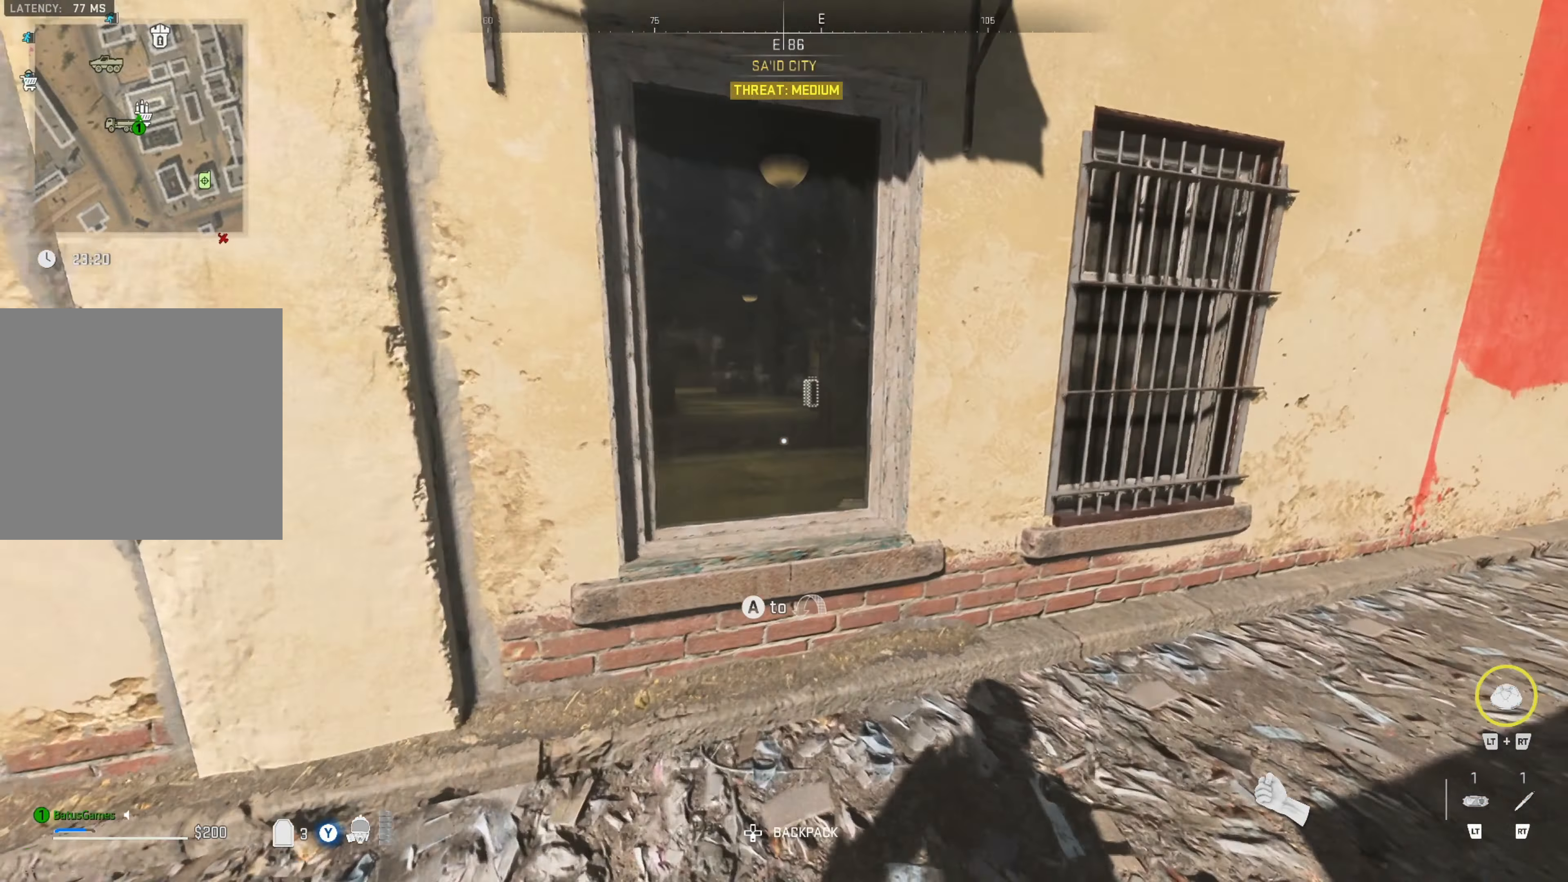
{"buttons": [], "left_stick": "up", "right_stick": "center", "events": [[183, "A", "down"], [250, "A", "up"]]}
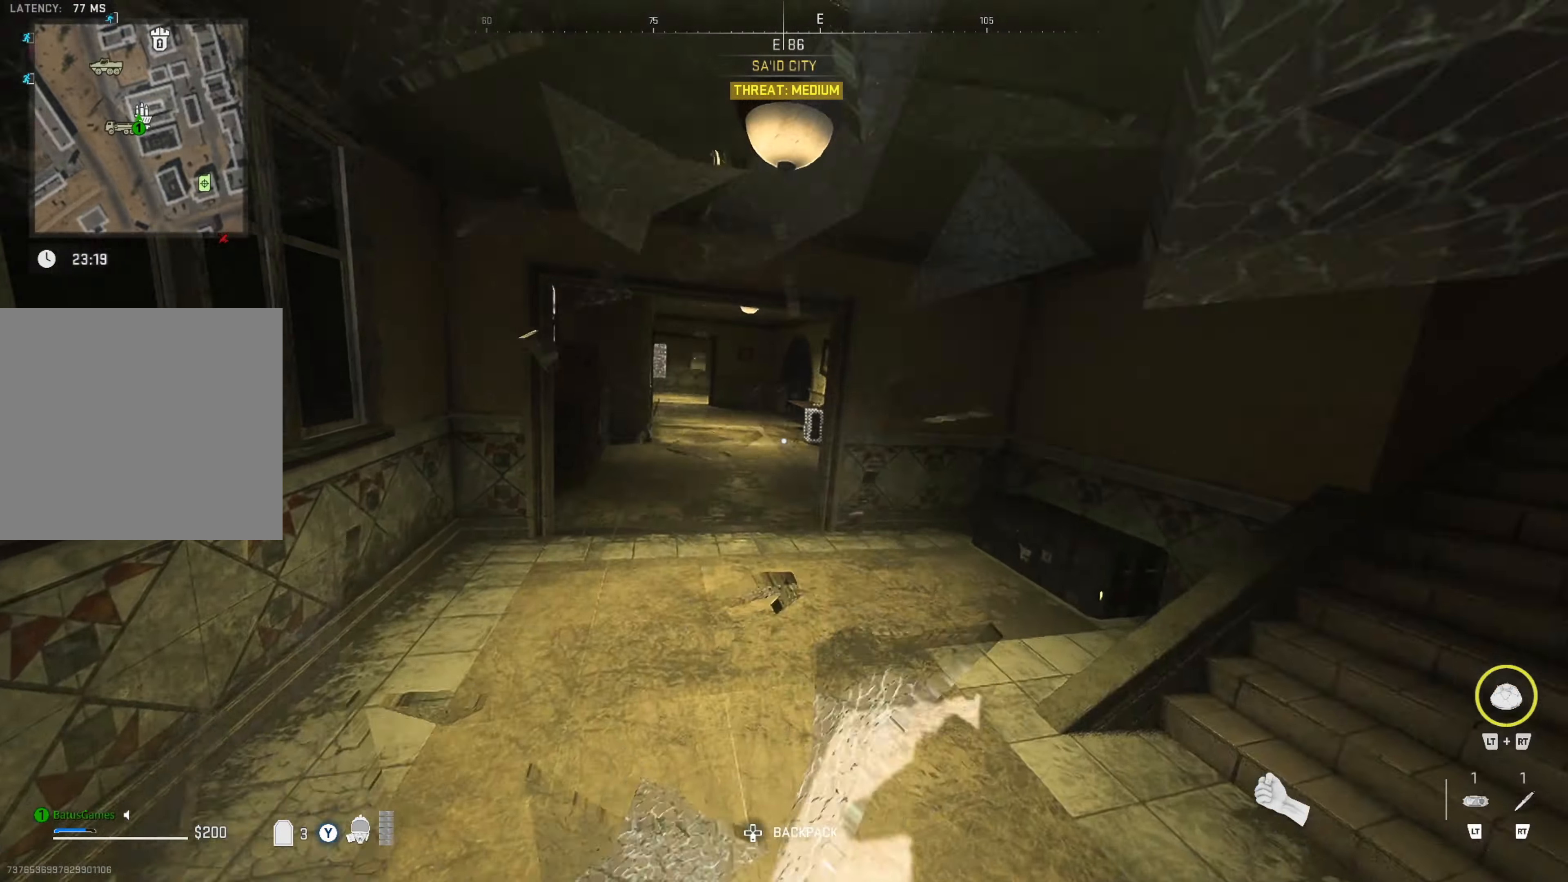
{"buttons": [], "left_stick": "up", "right_stick": "right", "events": [[50, "right_stick", "left"], [183, "right_stick", "center"], [483, "right_stick", "right"]]}
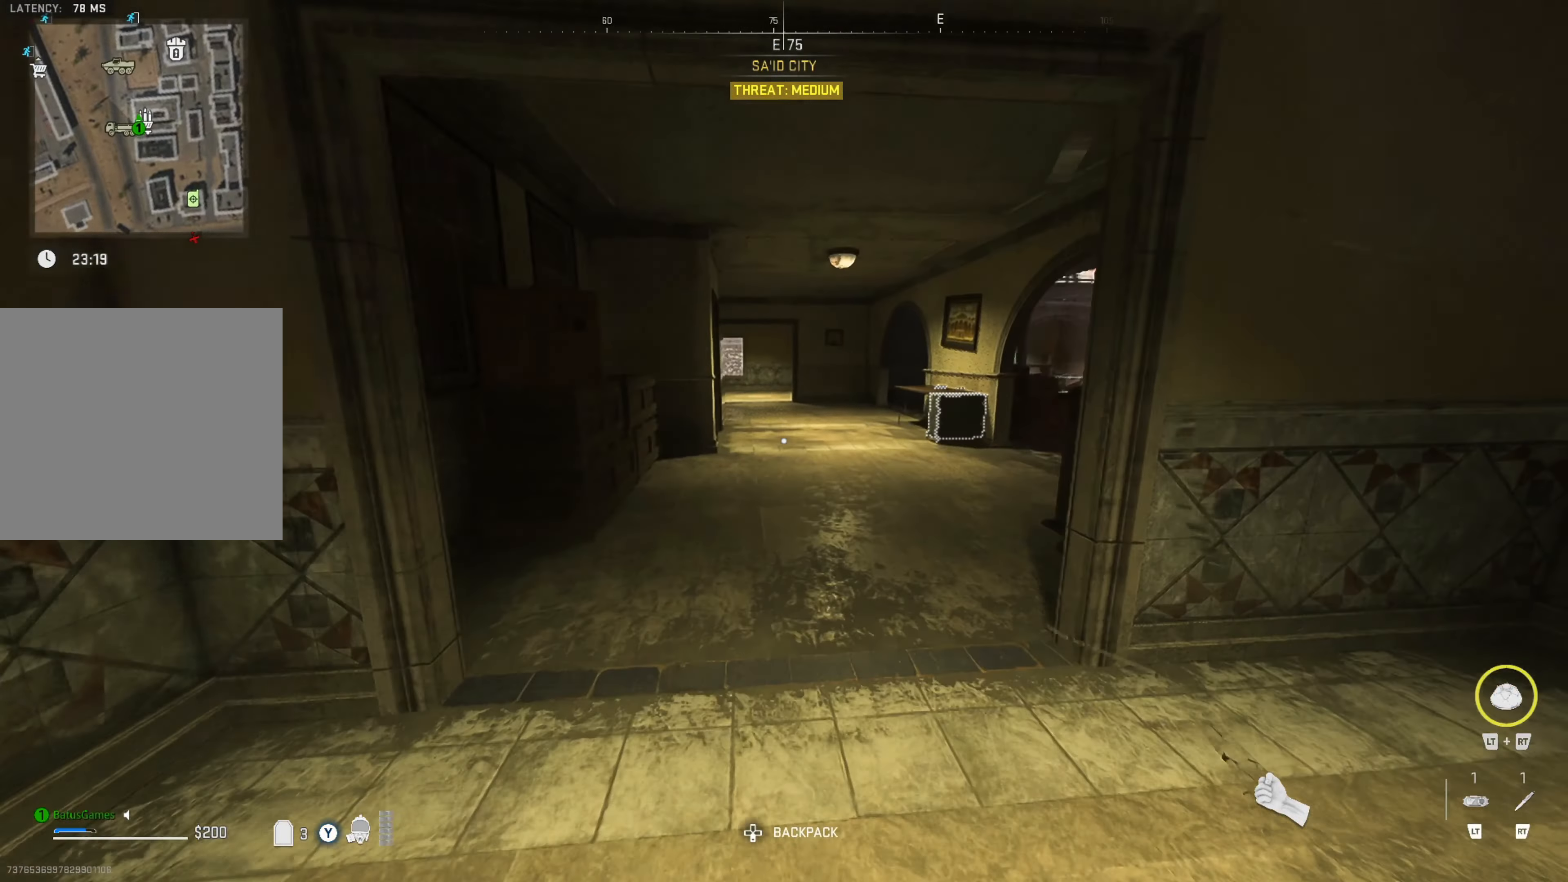
{"buttons": [], "left_stick": "up", "right_stick": "right", "events": [[133, "right_stick", "center"], [467, "right_stick", "right"]]}
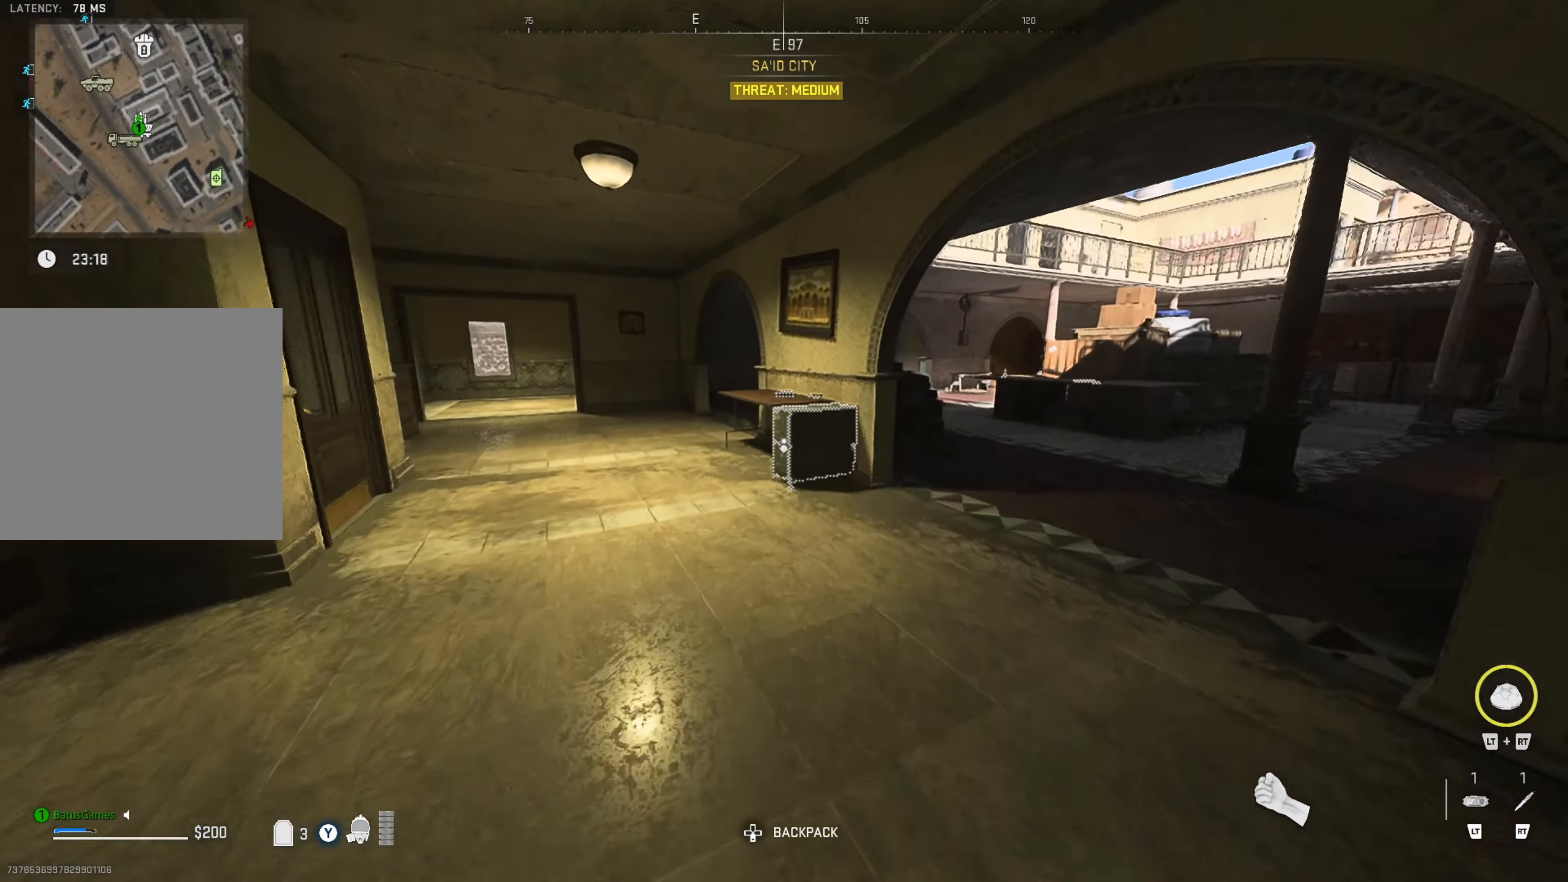
{"buttons": [], "left_stick": "up-left", "right_stick": "center", "events": [[83, "right_stick", "center"], [400, "left_stick", "center"], [500, "left_stick", "up-left"]]}
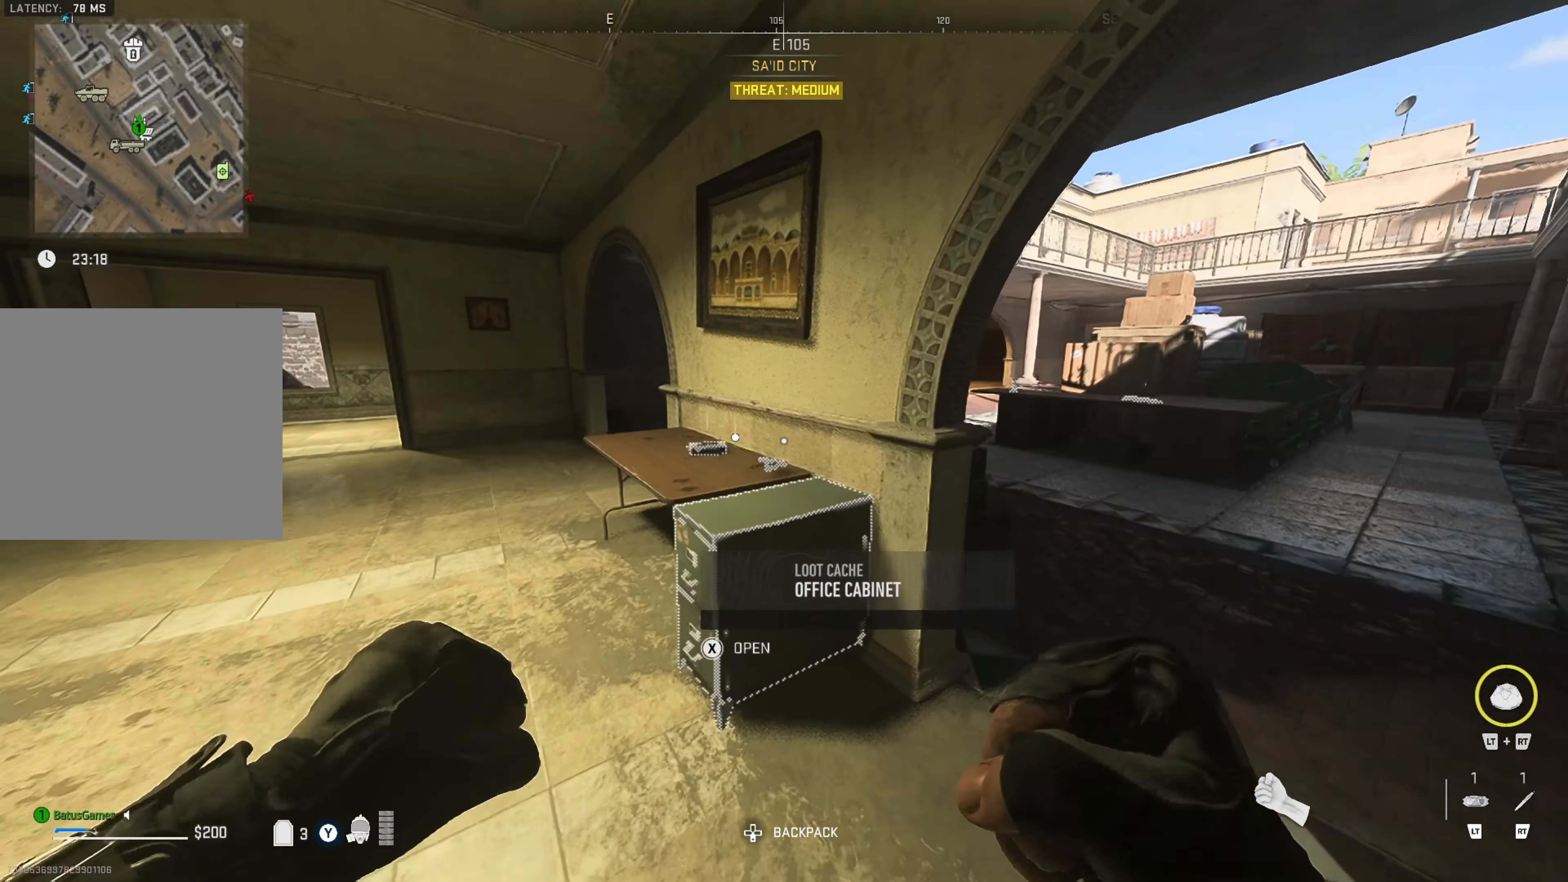
{"buttons": [], "left_stick": "center", "right_stick": "center", "events": [[133, "X", "down"], [133, "left_stick", "center"], [183, "X", "up"]]}
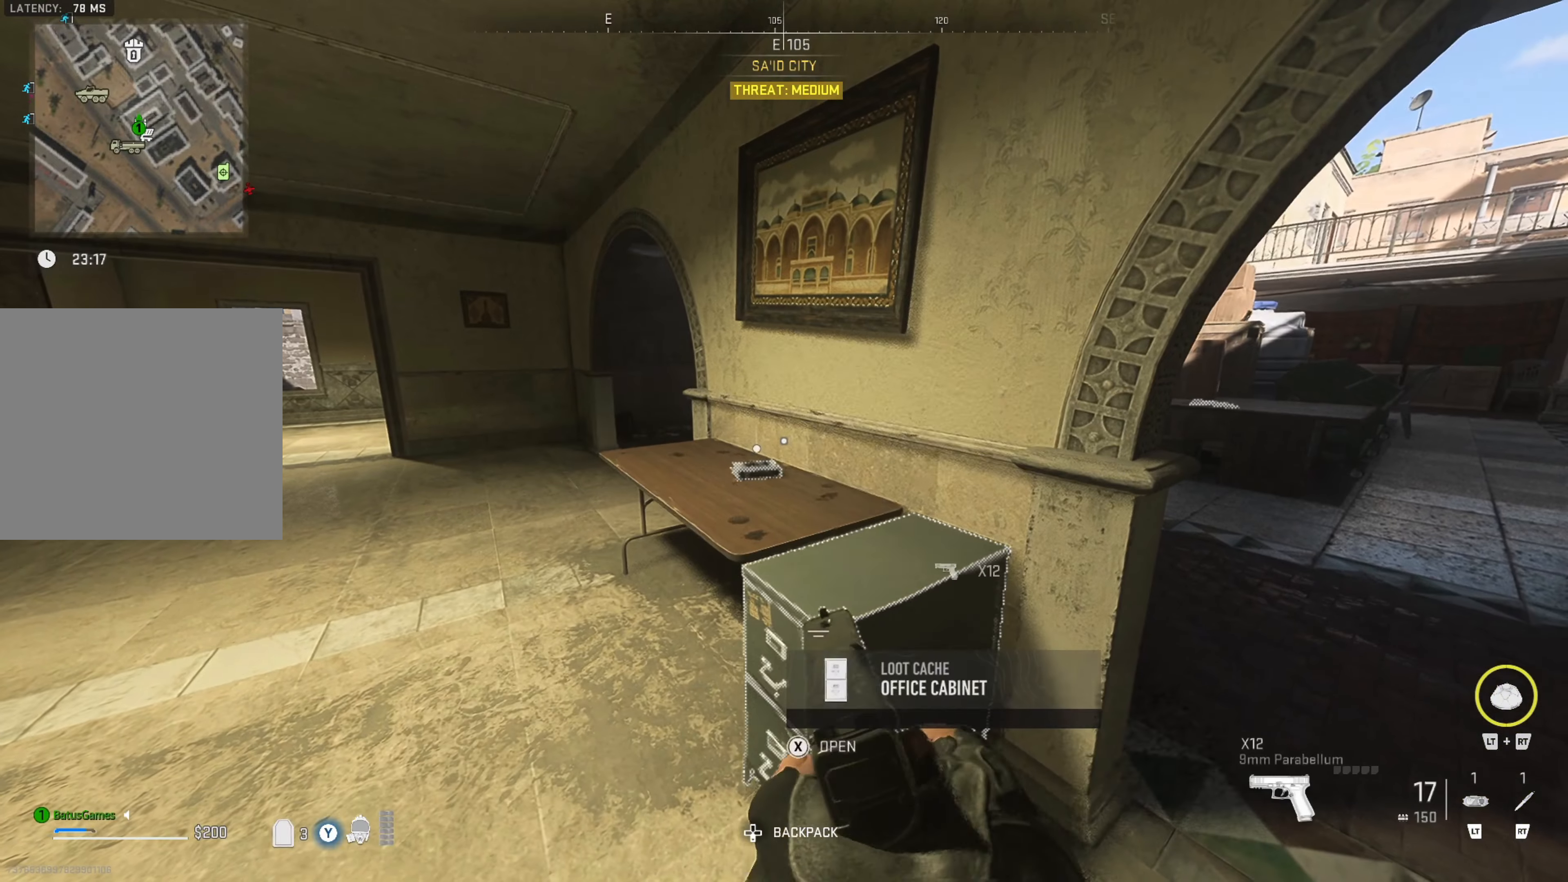
{"buttons": [], "left_stick": "left", "right_stick": "down-right", "events": [[400, "left_stick", "left"], [400, "right_stick", "down-right"]]}
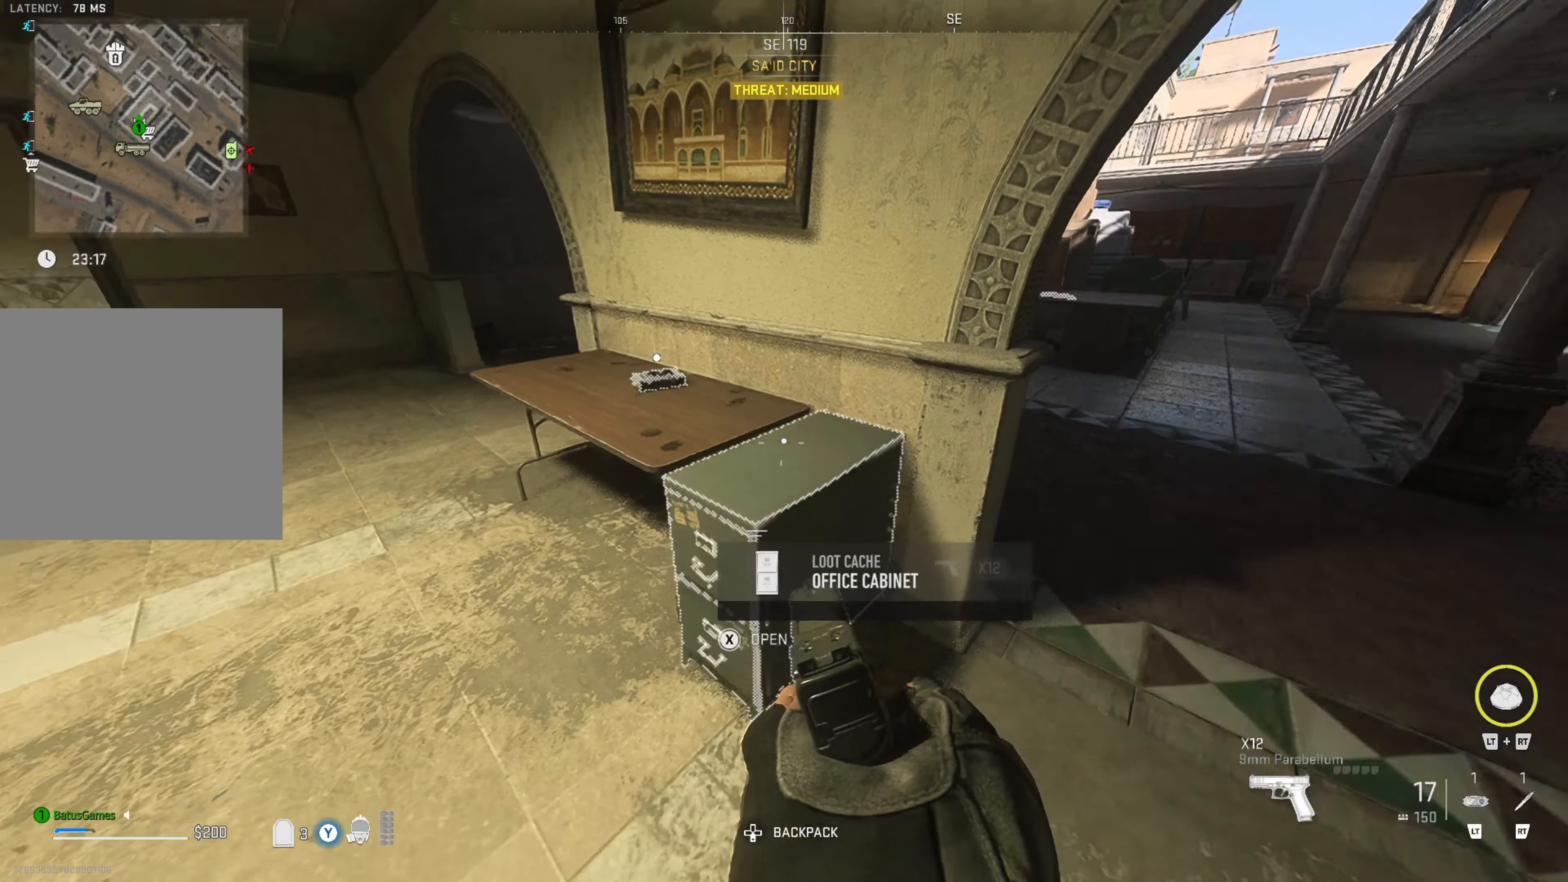
{"buttons": [], "left_stick": "center", "right_stick": "center", "events": [[67, "right_stick", "center"], [100, "left_stick", "center"], [234, "X", "down"], [284, "X", "up"], [317, "left_stick", "left"], [467, "left_stick", "center"]]}
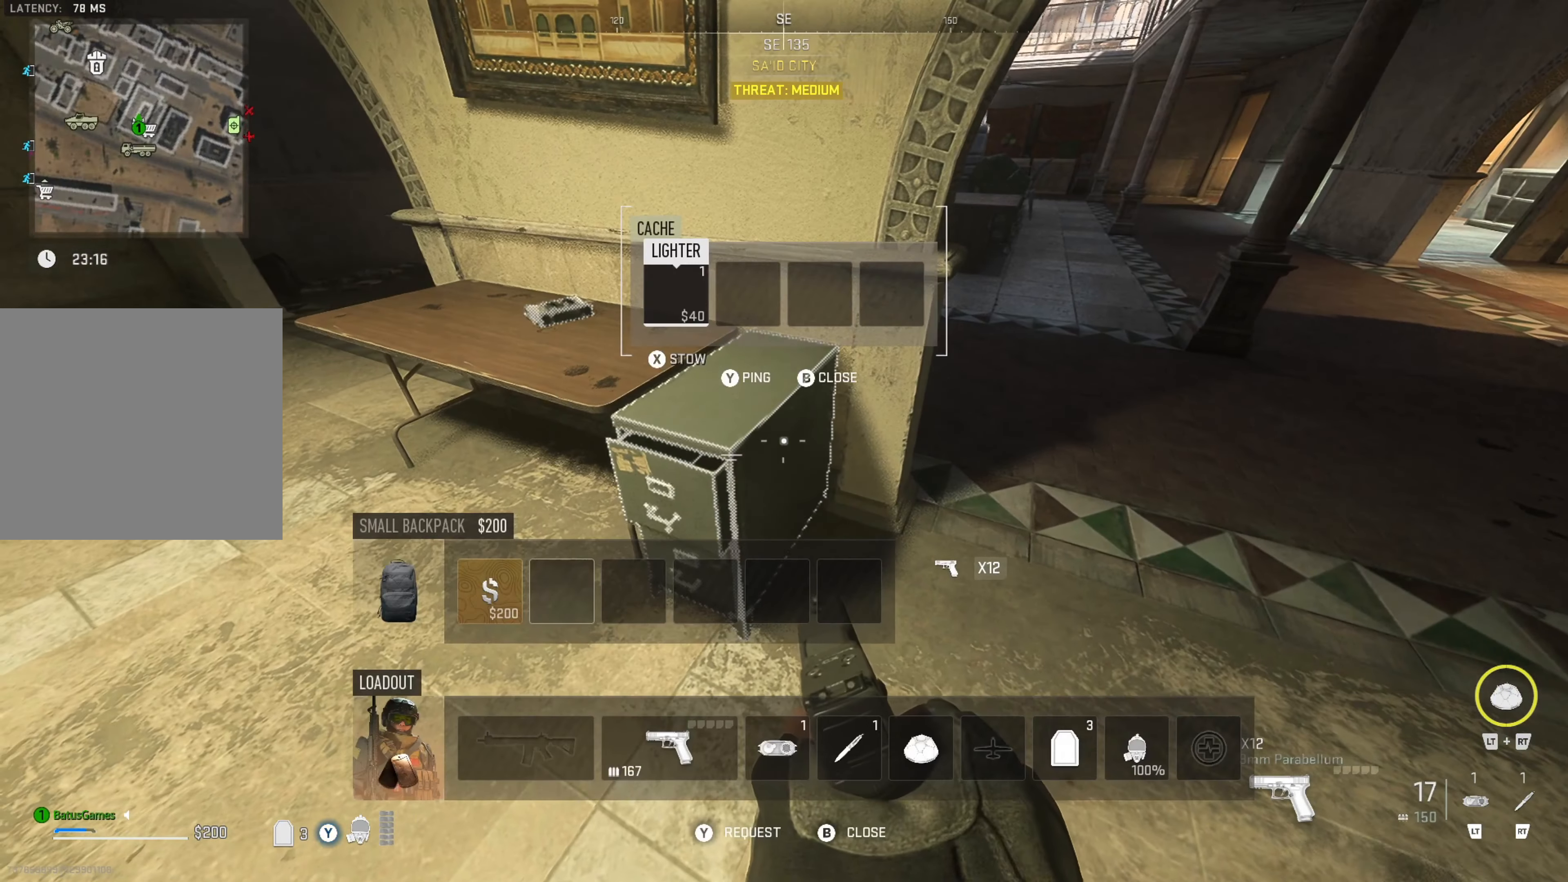
{"buttons": [], "left_stick": "center", "right_stick": "center", "events": []}
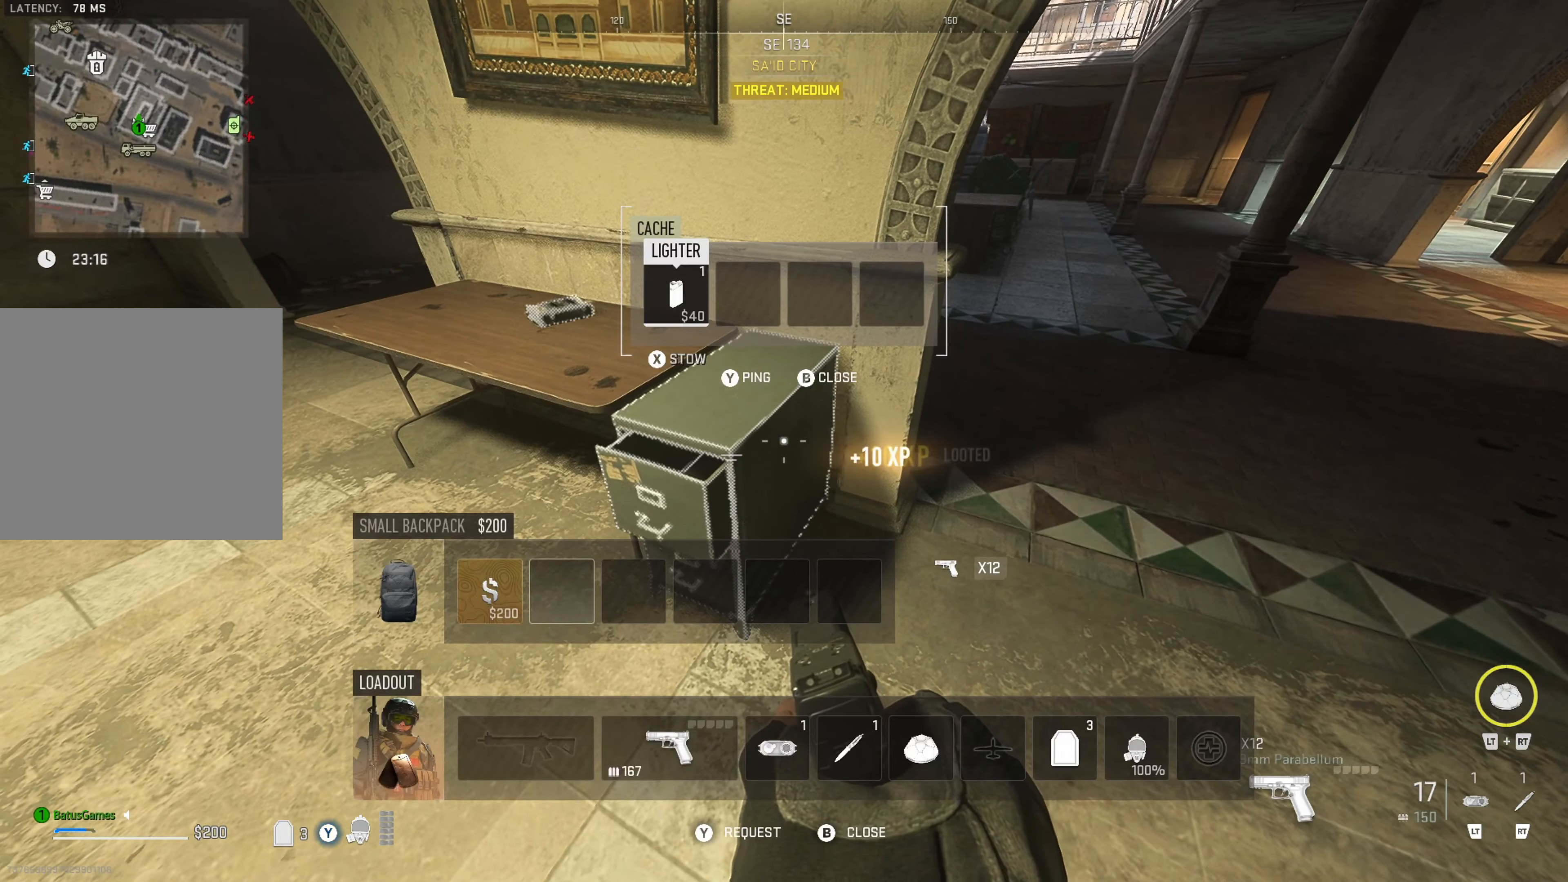
{"buttons": [], "left_stick": "up-left", "right_stick": "center", "events": [[67, "B", "down"], [117, "B", "up"], [117, "left_stick", "left"], [317, "left_stick", "up-left"]]}
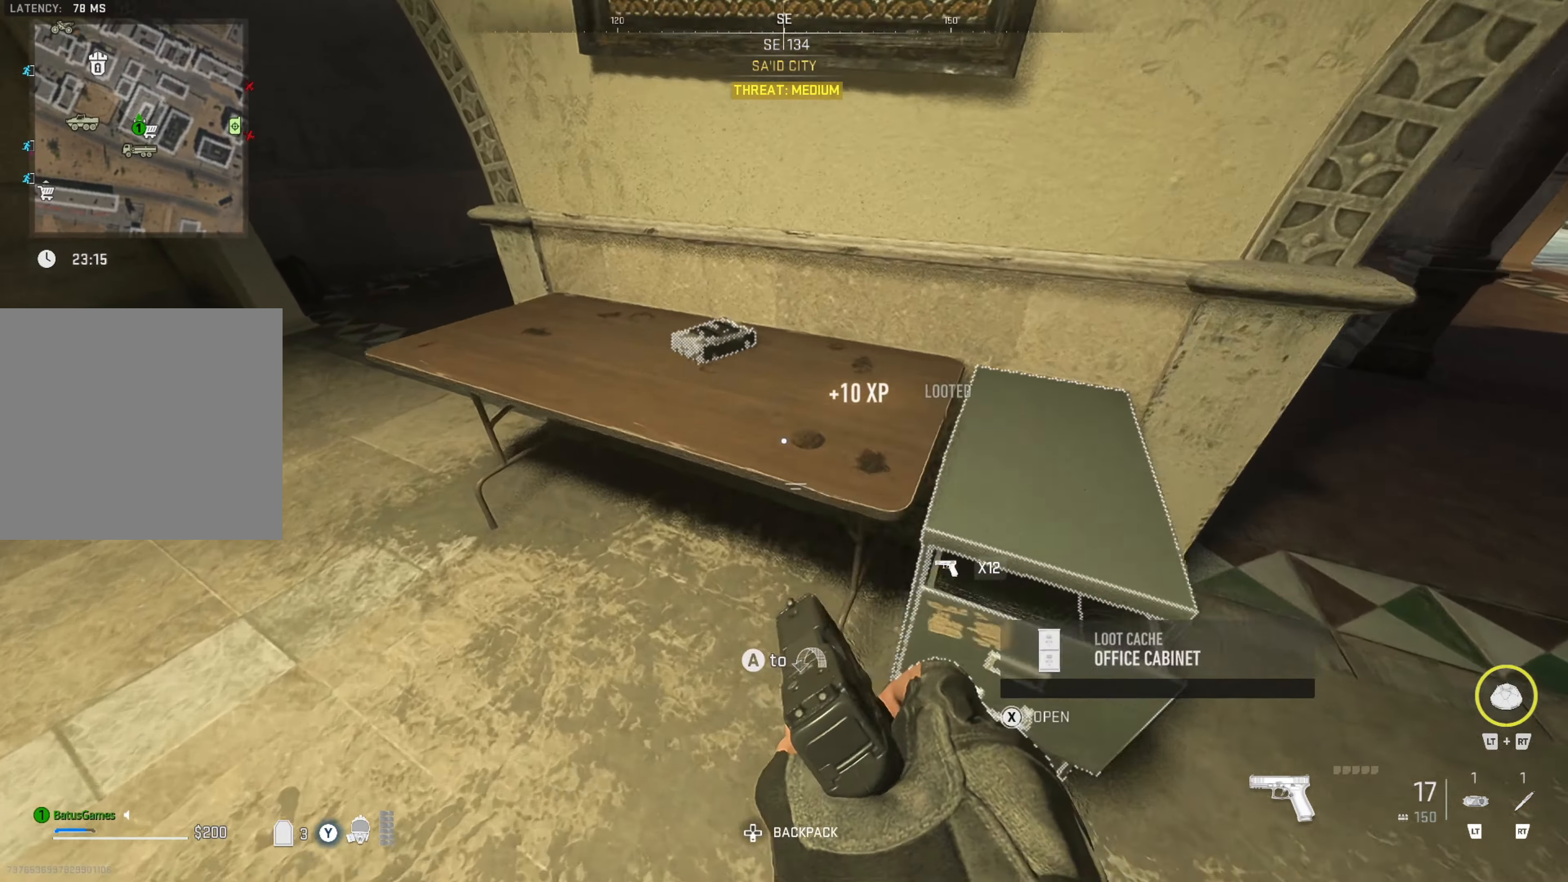
{"buttons": [], "left_stick": "center", "right_stick": "left", "events": [[67, "left_stick", "center"], [100, "X", "down"], [184, "X", "up"], [400, "right_stick", "left"]]}
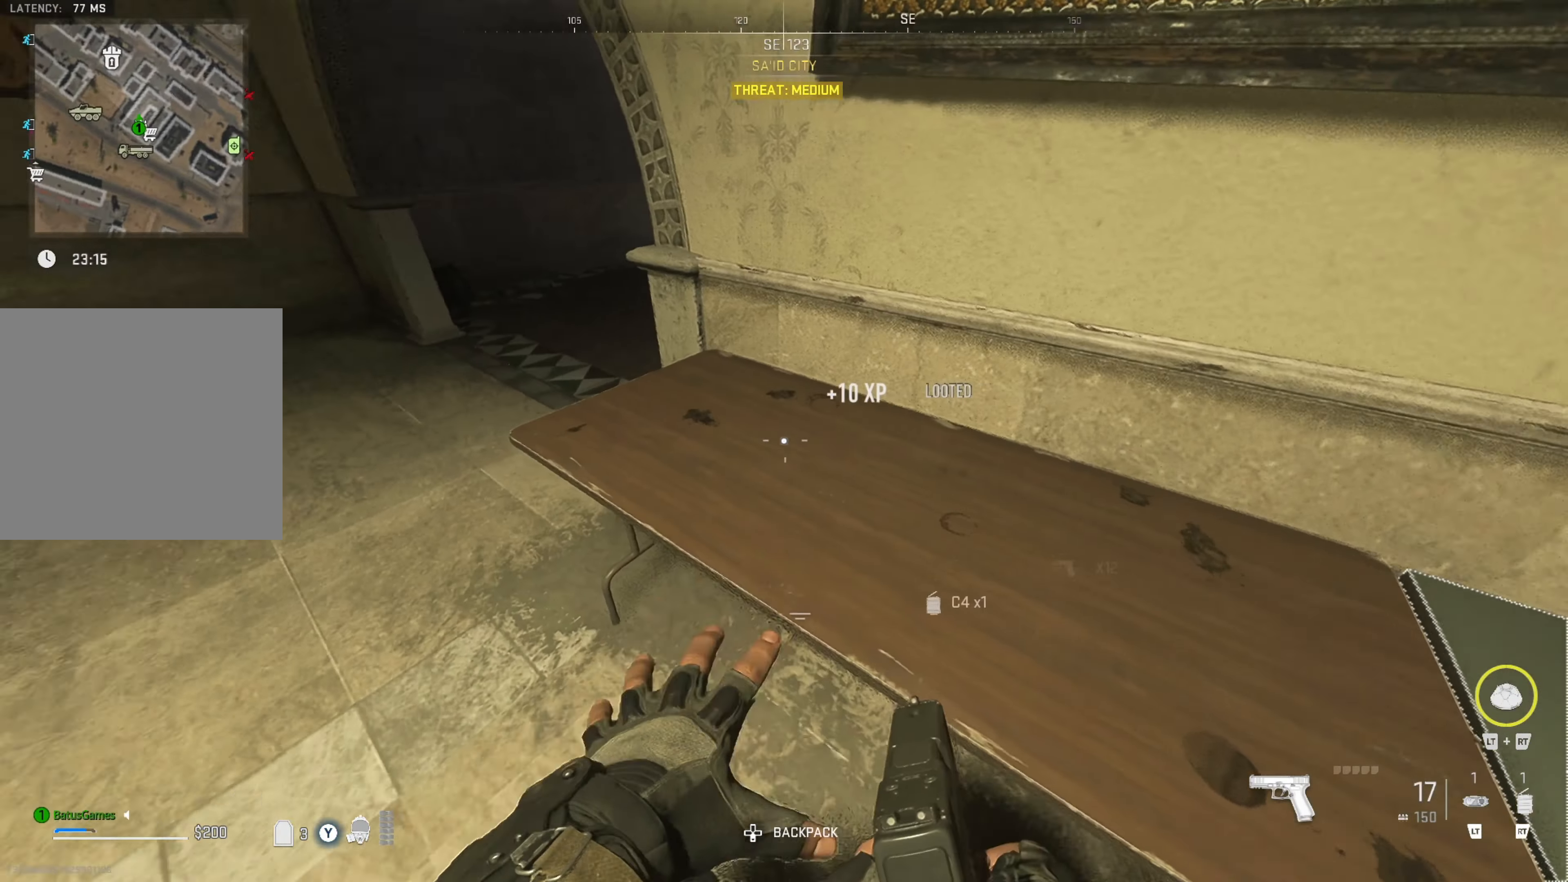
{"buttons": [], "left_stick": "up", "right_stick": "up-right", "events": [[134, "left_stick", "up-left"], [200, "right_stick", "center"], [350, "left_stick", "up"], [450, "right_stick", "up-right"]]}
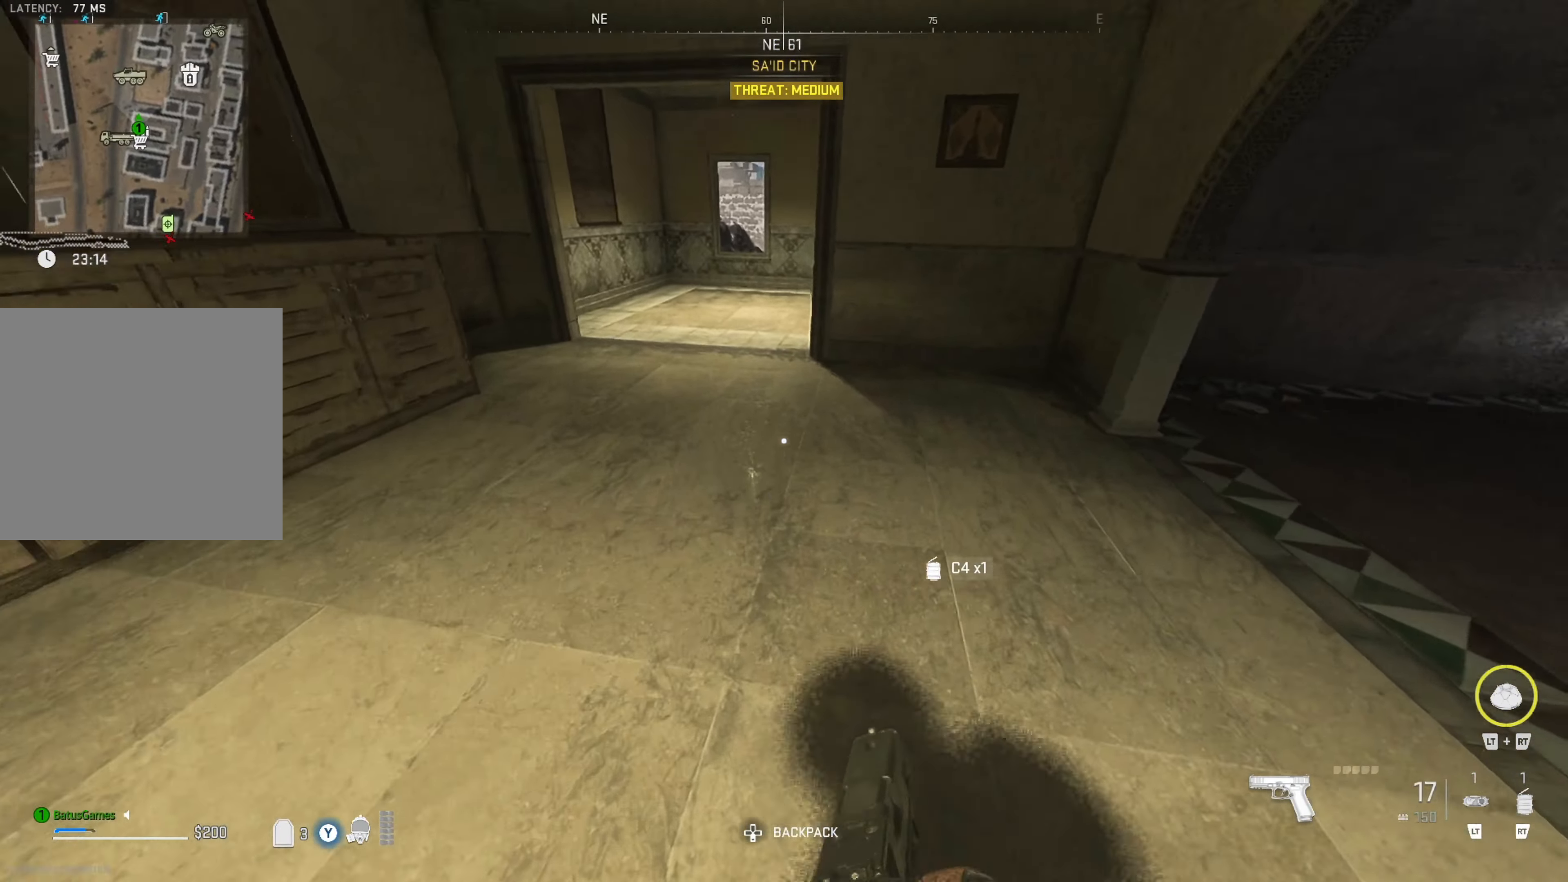
{"buttons": [], "left_stick": "center", "right_stick": "right", "events": [[67, "left_stick", "center"], [100, "right_stick", "center"], [217, "right_stick", "right"]]}
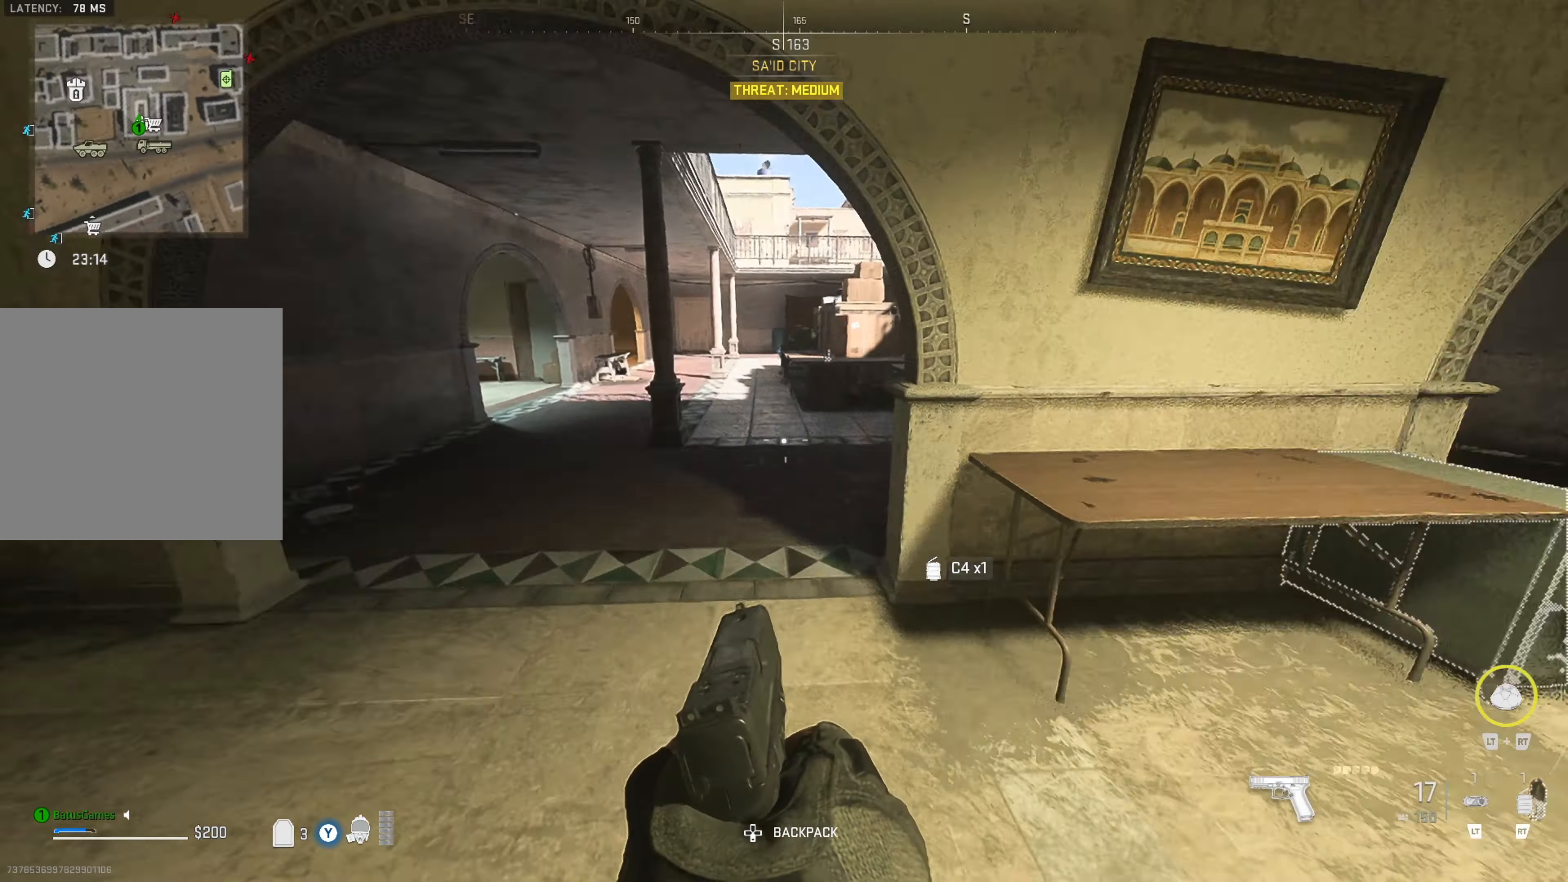
{"buttons": [], "left_stick": "up", "right_stick": "center", "events": [[50, "right_stick", "center"], [84, "left_stick", "right"], [217, "right_stick", "down-right"], [350, "right_stick", "center"], [484, "left_stick", "up"]]}
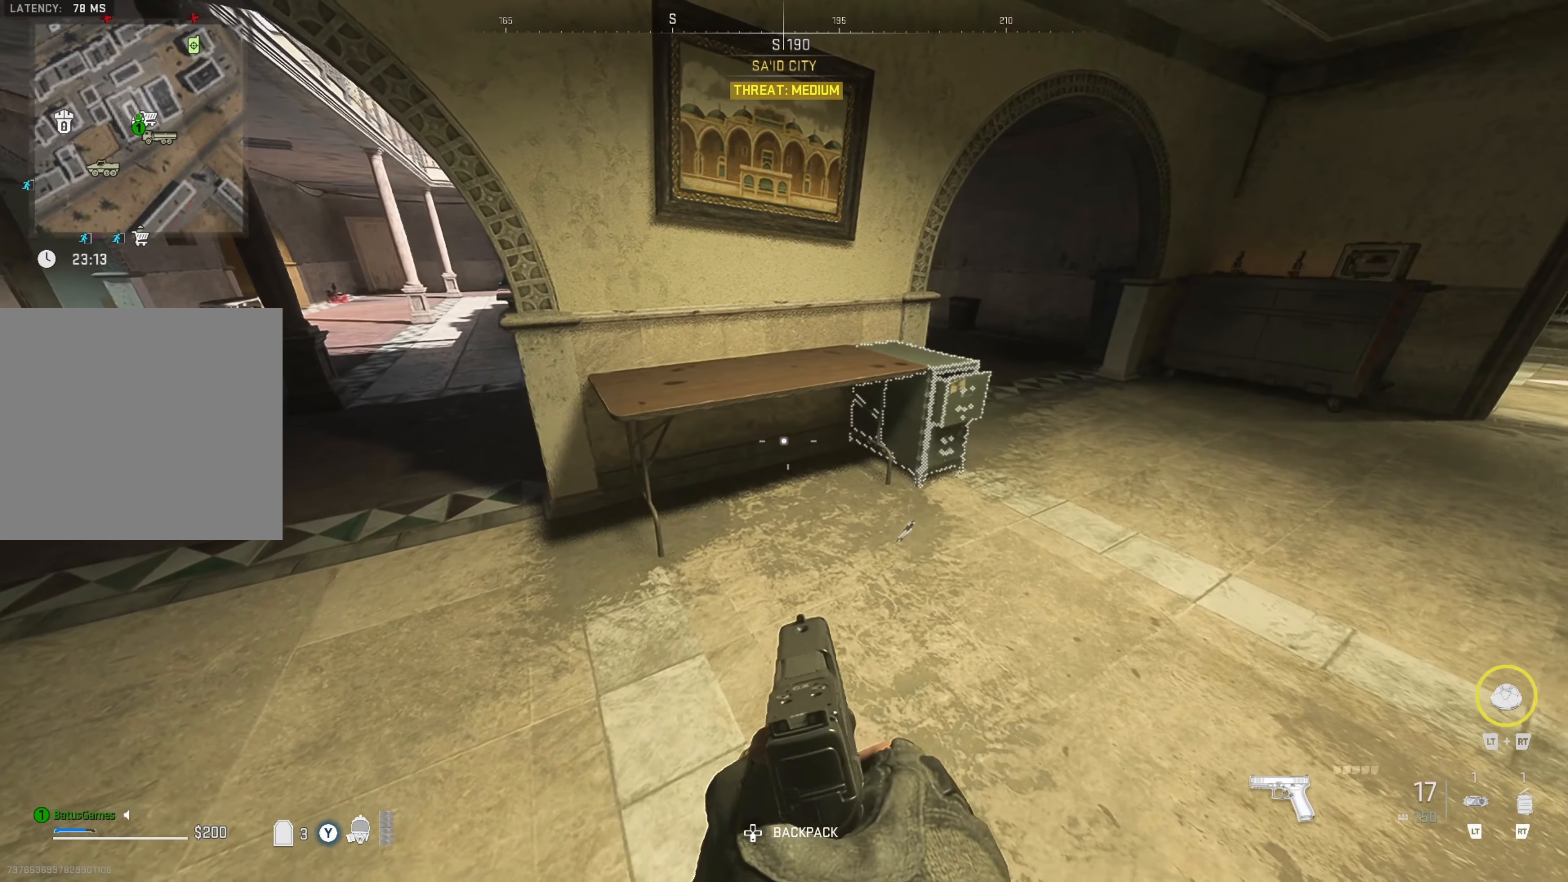
{"buttons": [], "left_stick": "up", "right_stick": "center", "events": [[34, "left_stick", "center"], [84, "right_stick", "right"], [150, "left_stick", "left"], [150, "right_stick", "up-left"], [350, "left_stick", "up"], [367, "right_stick", "center"]]}
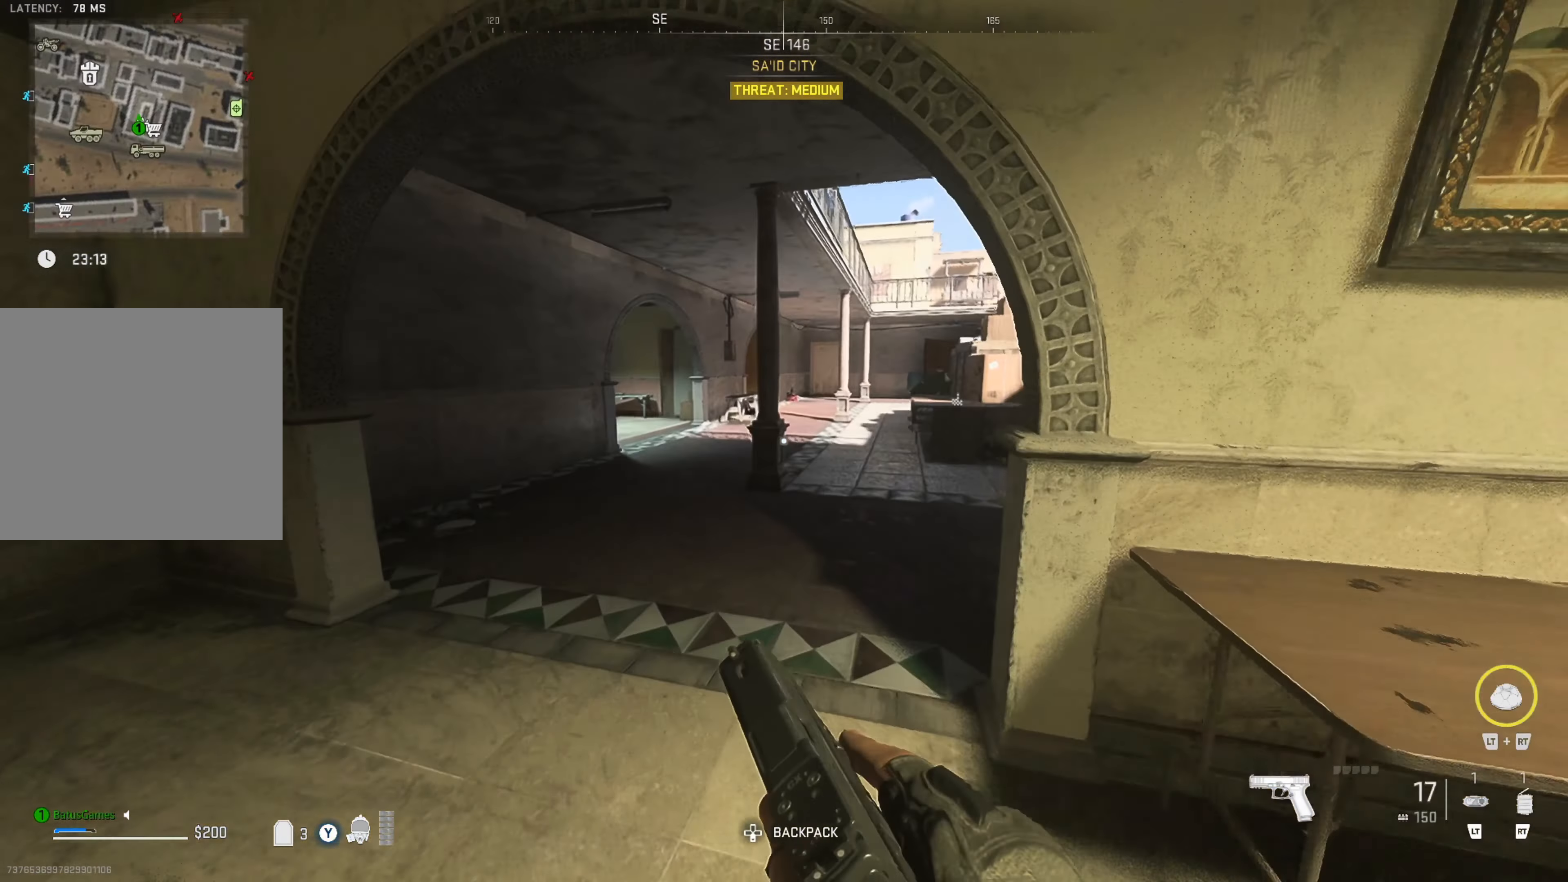
{"buttons": [], "left_stick": "up", "right_stick": "center", "events": [[234, "right_stick", "left"], [400, "right_stick", "center"]]}
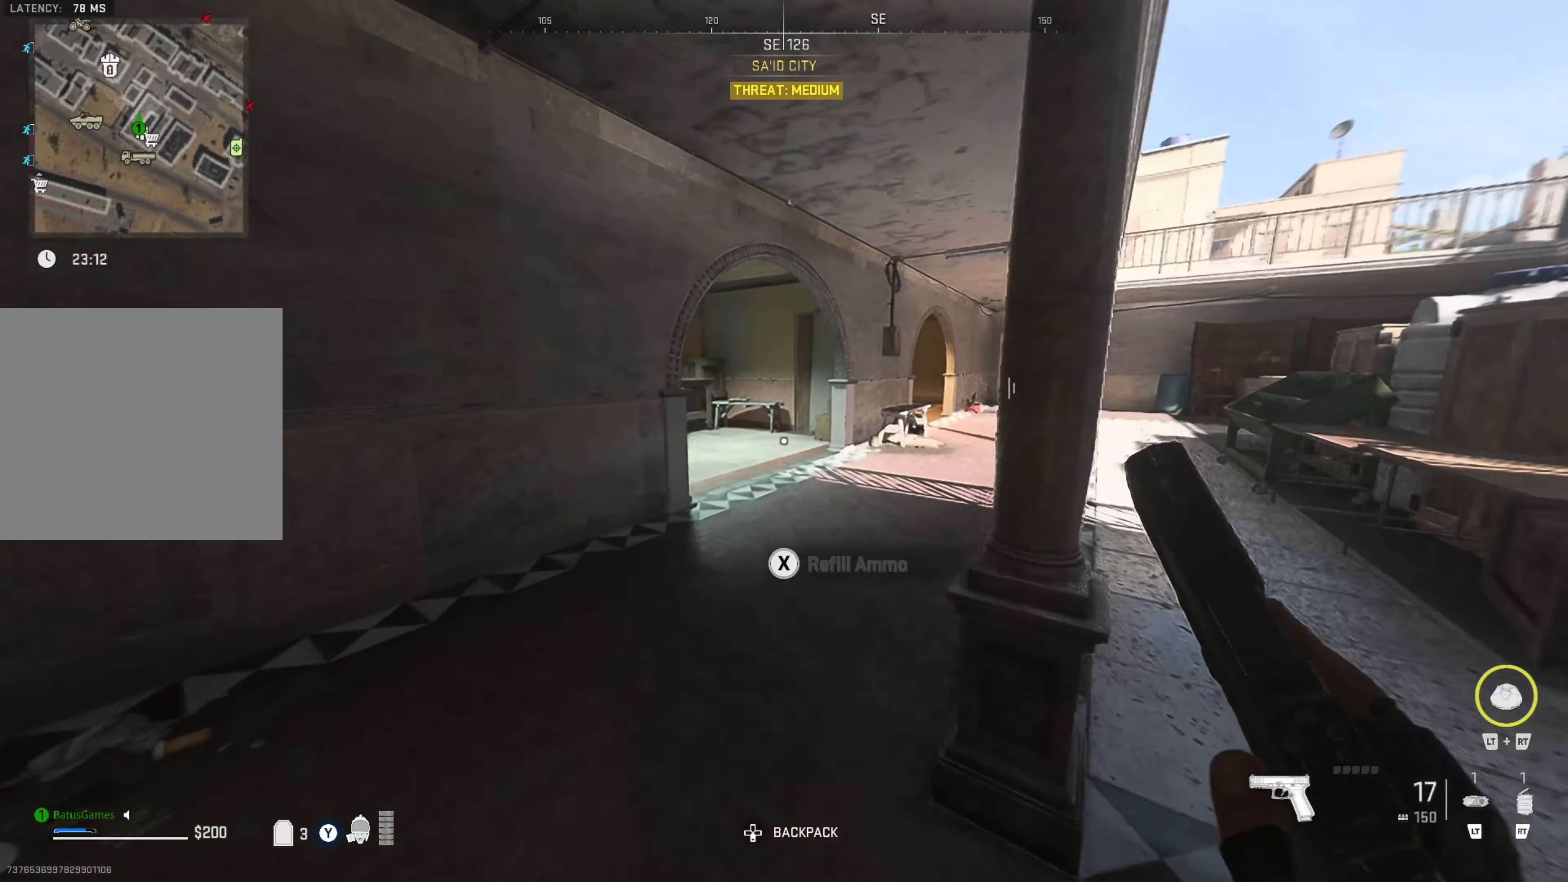
{"buttons": [], "left_stick": "up", "right_stick": "left", "events": [[350, "right_stick", "left"]]}
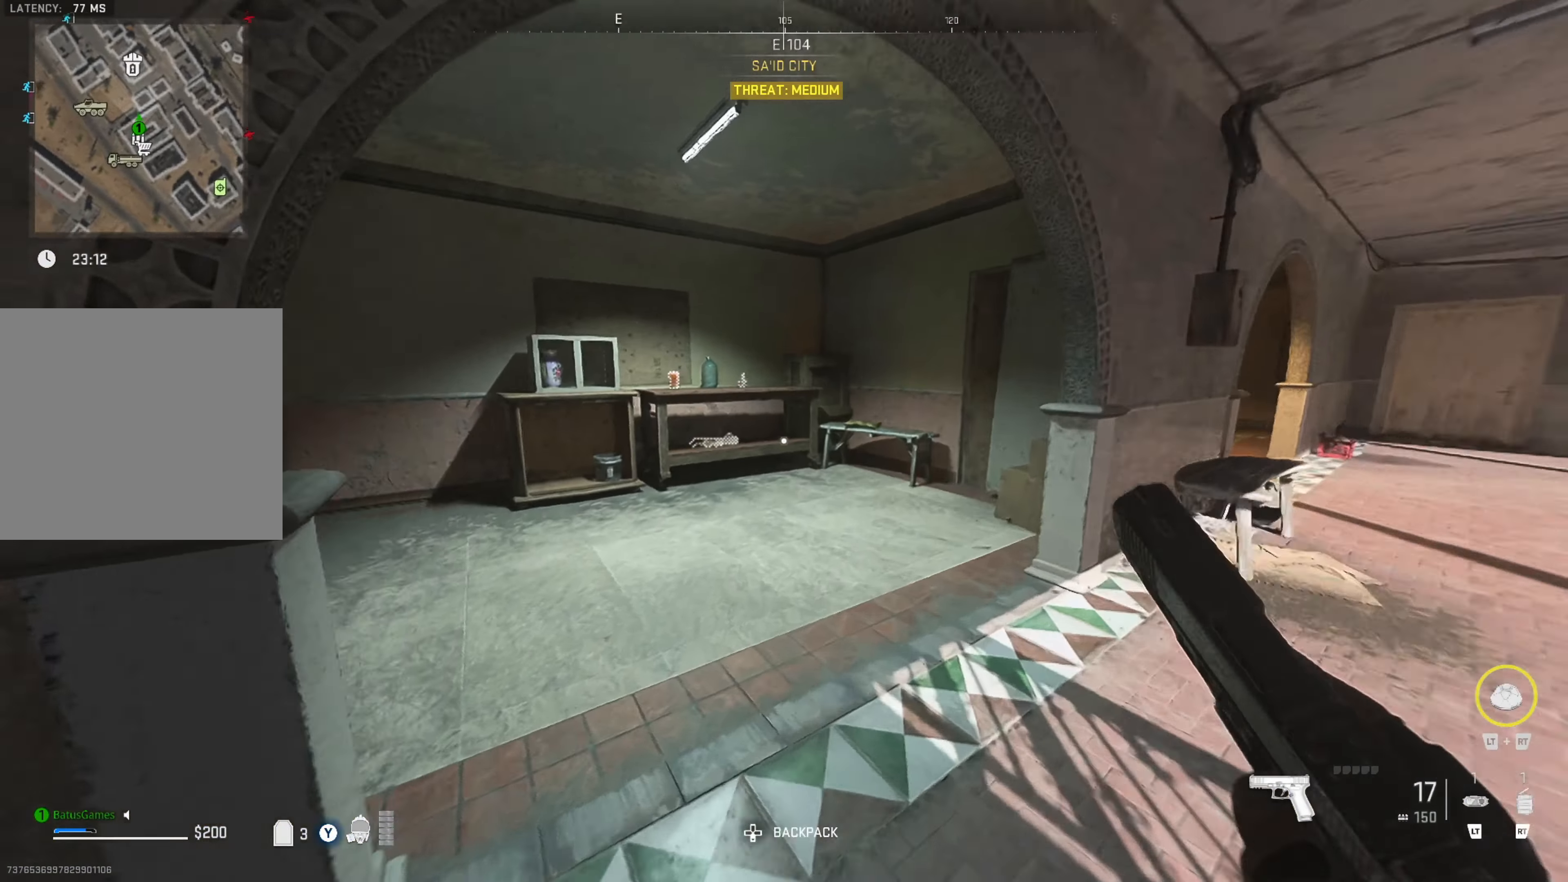
{"buttons": [], "left_stick": "up", "right_stick": "down", "events": [[83, "right_stick", "center"], [400, "right_stick", "down"]]}
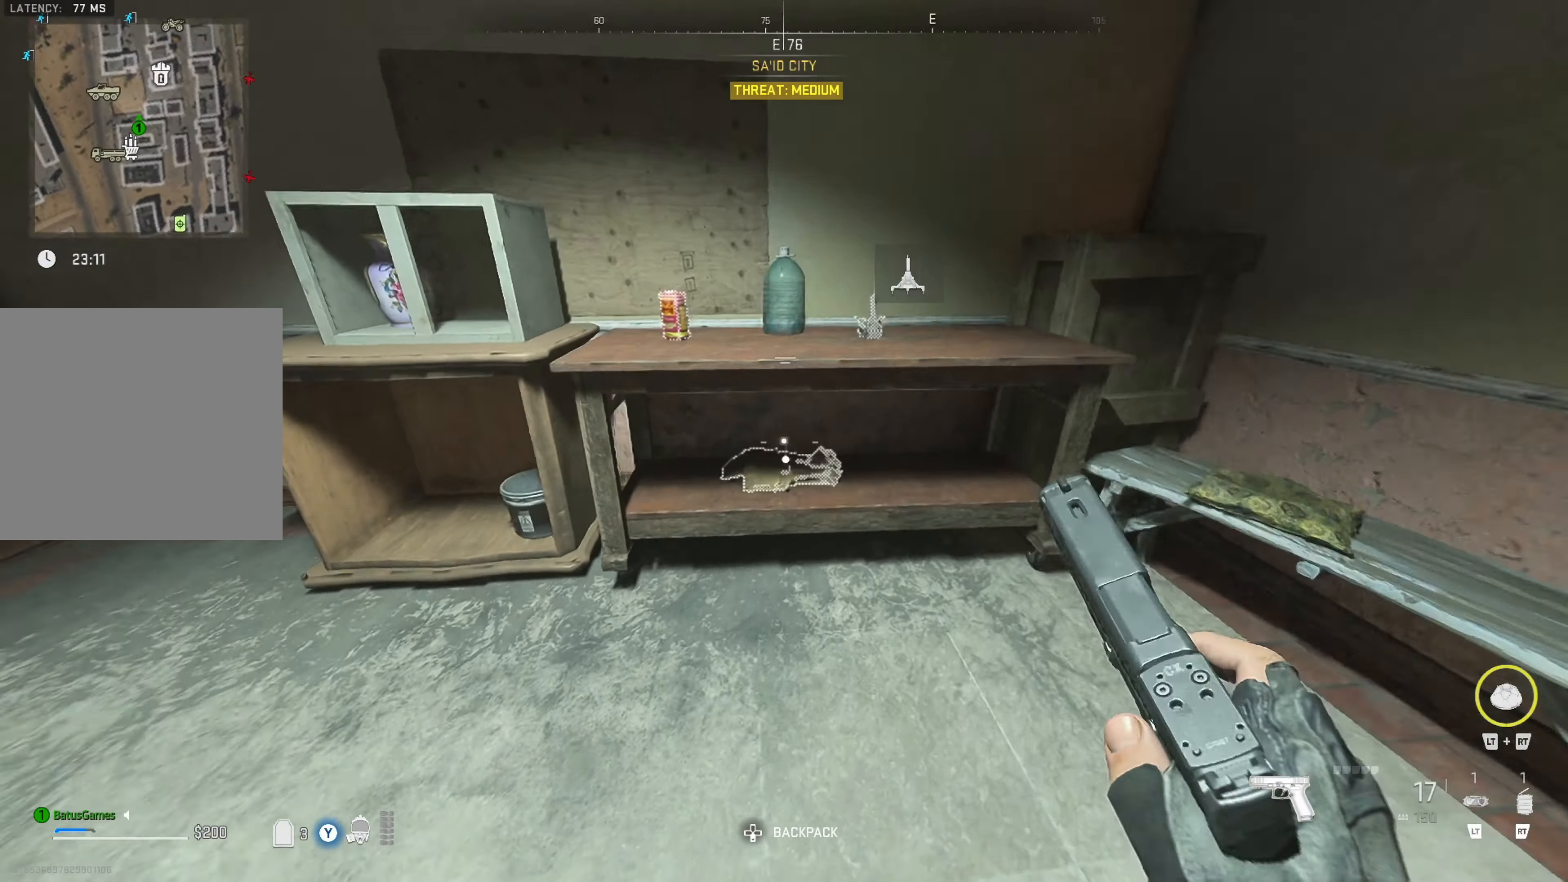
{"buttons": [], "left_stick": "center", "right_stick": "center", "events": [[16, "left_stick", "center"], [50, "right_stick", "center"], [150, "right_stick", "down-left"], [233, "right_stick", "center"]]}
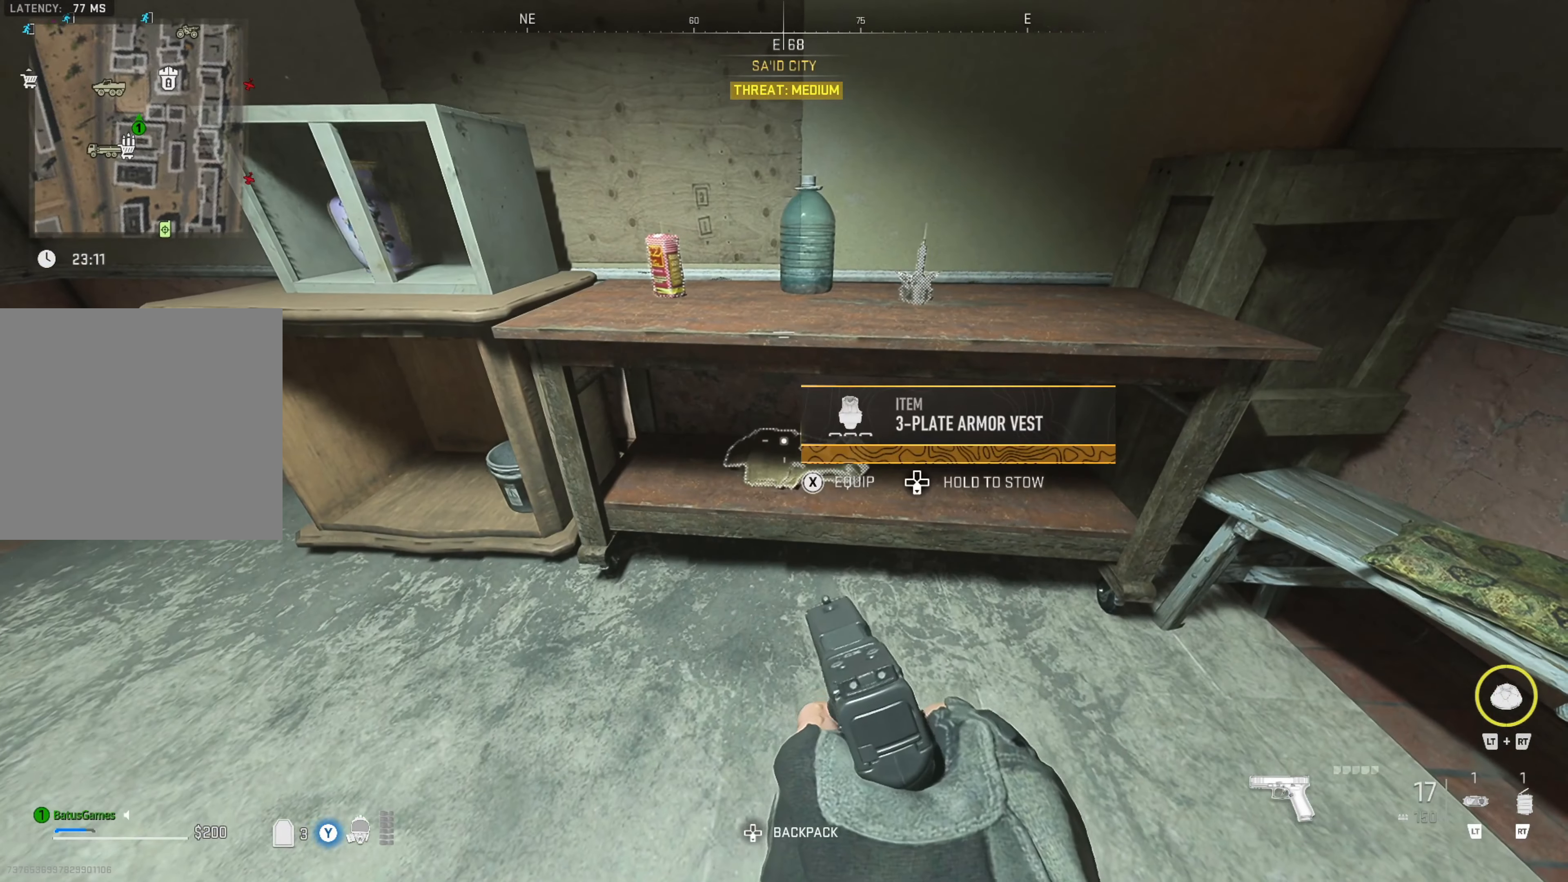
{"buttons": [], "left_stick": "center", "right_stick": "center", "events": [[150, "X", "down"], [250, "X", "up"]]}
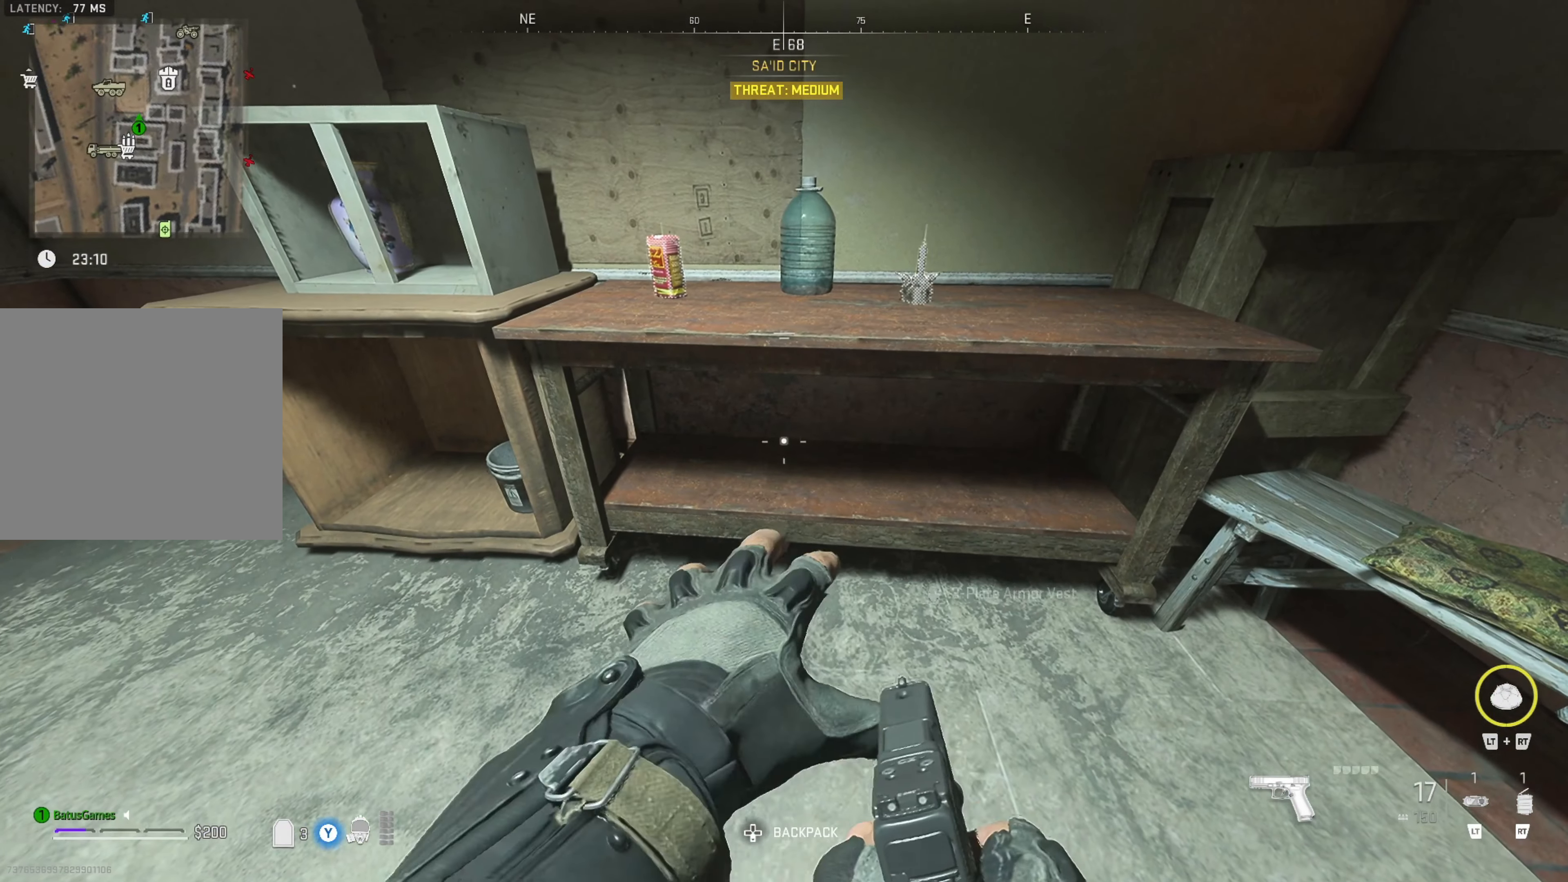
{"buttons": [], "left_stick": "up-right", "right_stick": "center", "events": [[200, "right_stick", "up-left"], [250, "left_stick", "up-right"], [350, "right_stick", "up-right"], [433, "right_stick", "center"]]}
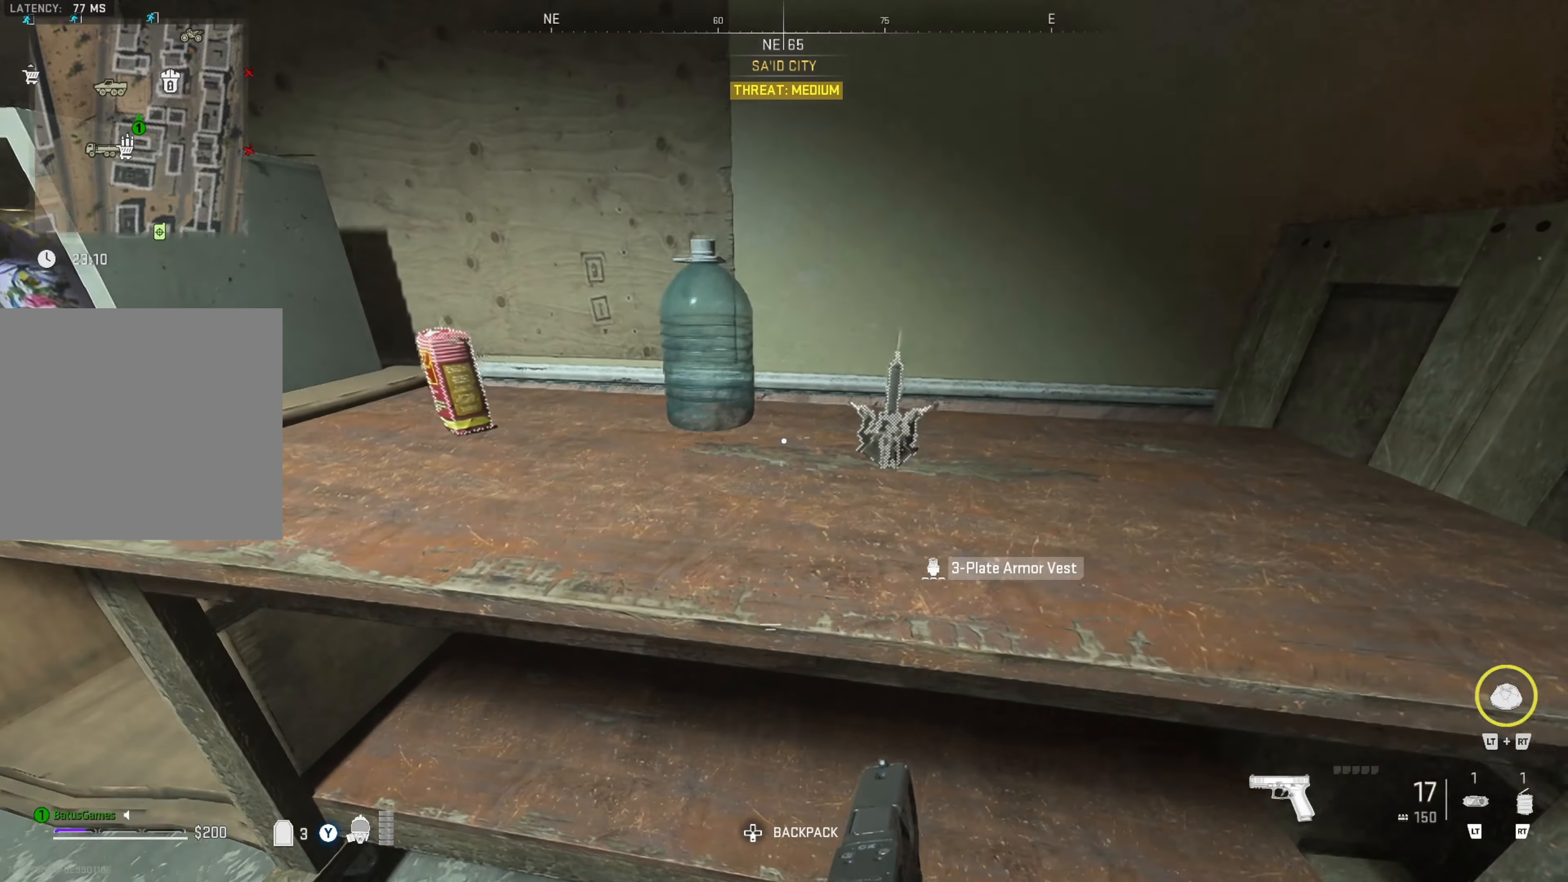
{"buttons": [], "left_stick": "center", "right_stick": "center", "events": [[33, "left_stick", "center"], [200, "right_stick", "up-left"], [216, "left_stick", "left"], [433, "left_stick", "center"], [450, "right_stick", "center"]]}
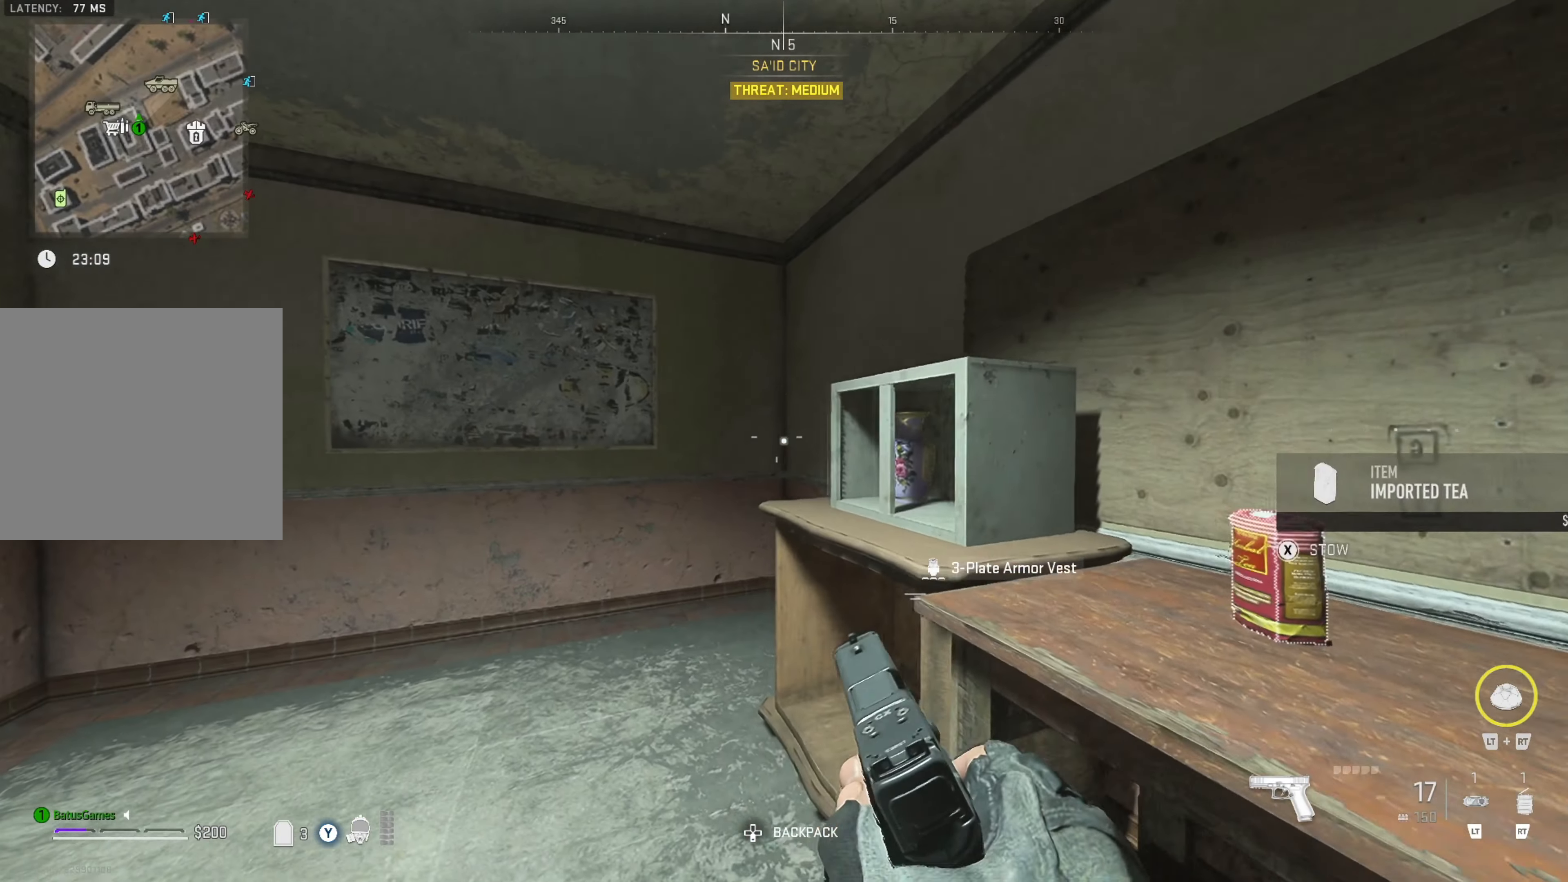
{"buttons": [], "left_stick": "up-left", "right_stick": "center", "events": [[50, "left_stick", "left"], [133, "right_stick", "left"], [266, "left_stick", "up-left"], [333, "right_stick", "center"]]}